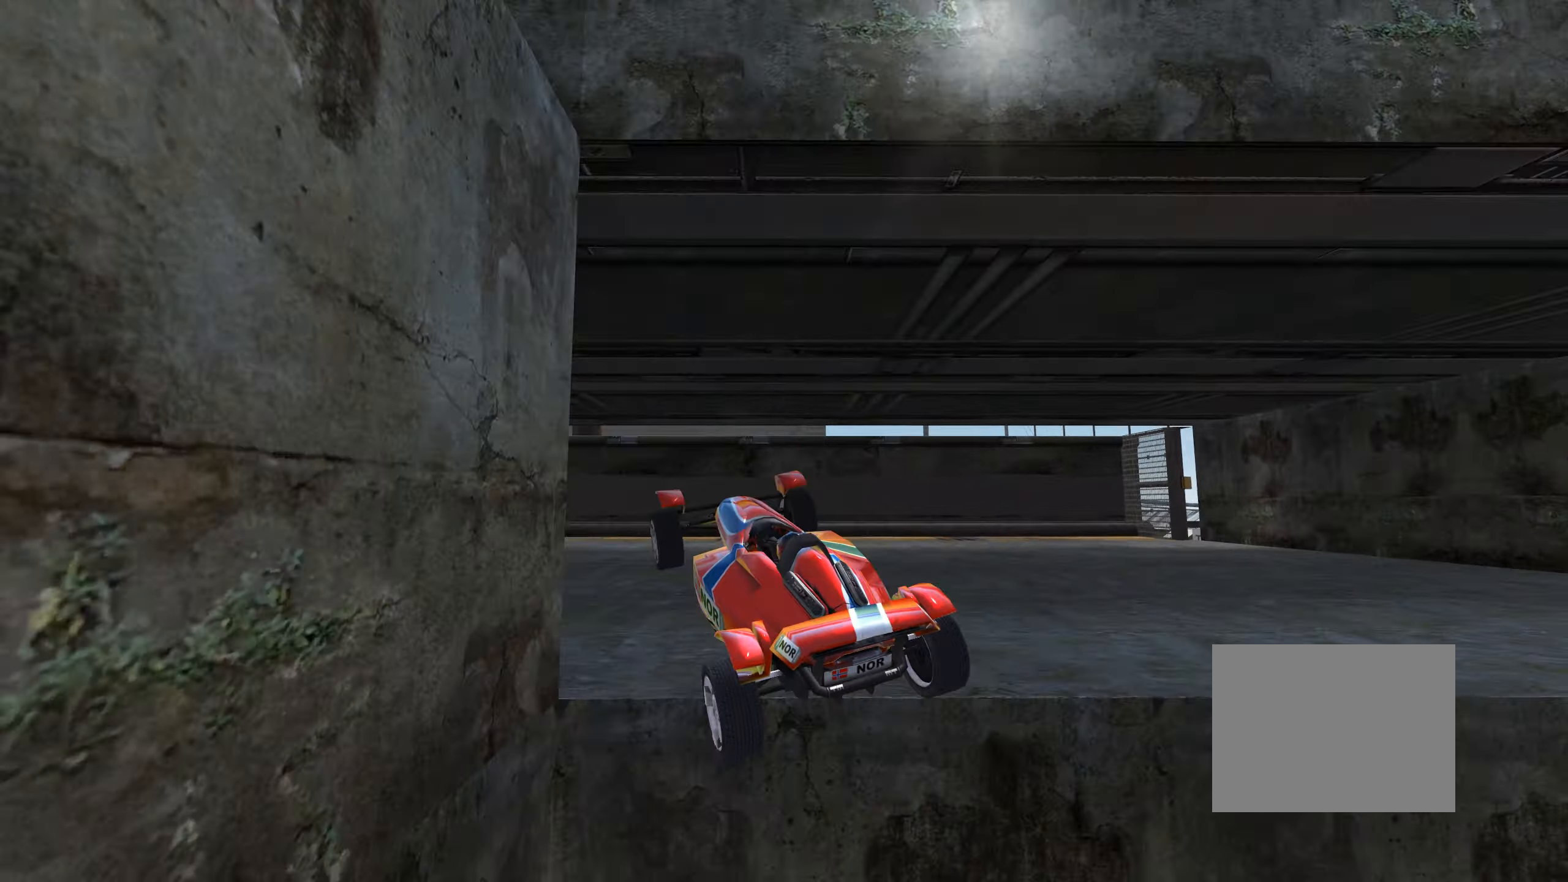
Gameplay with keyboard; each line is a JSON object with the keys held at the frame after it. "events" lists presses ("down") and releases ("up") of "down", "left", "right" and "up" between this image and that frame as [ms after this image, input, new state], when the widget could be followed in between. No other keys are recorded. Mouse input is not recorded.
{"keys": ["left", "up"], "events": [[367, "up", "down"]]}
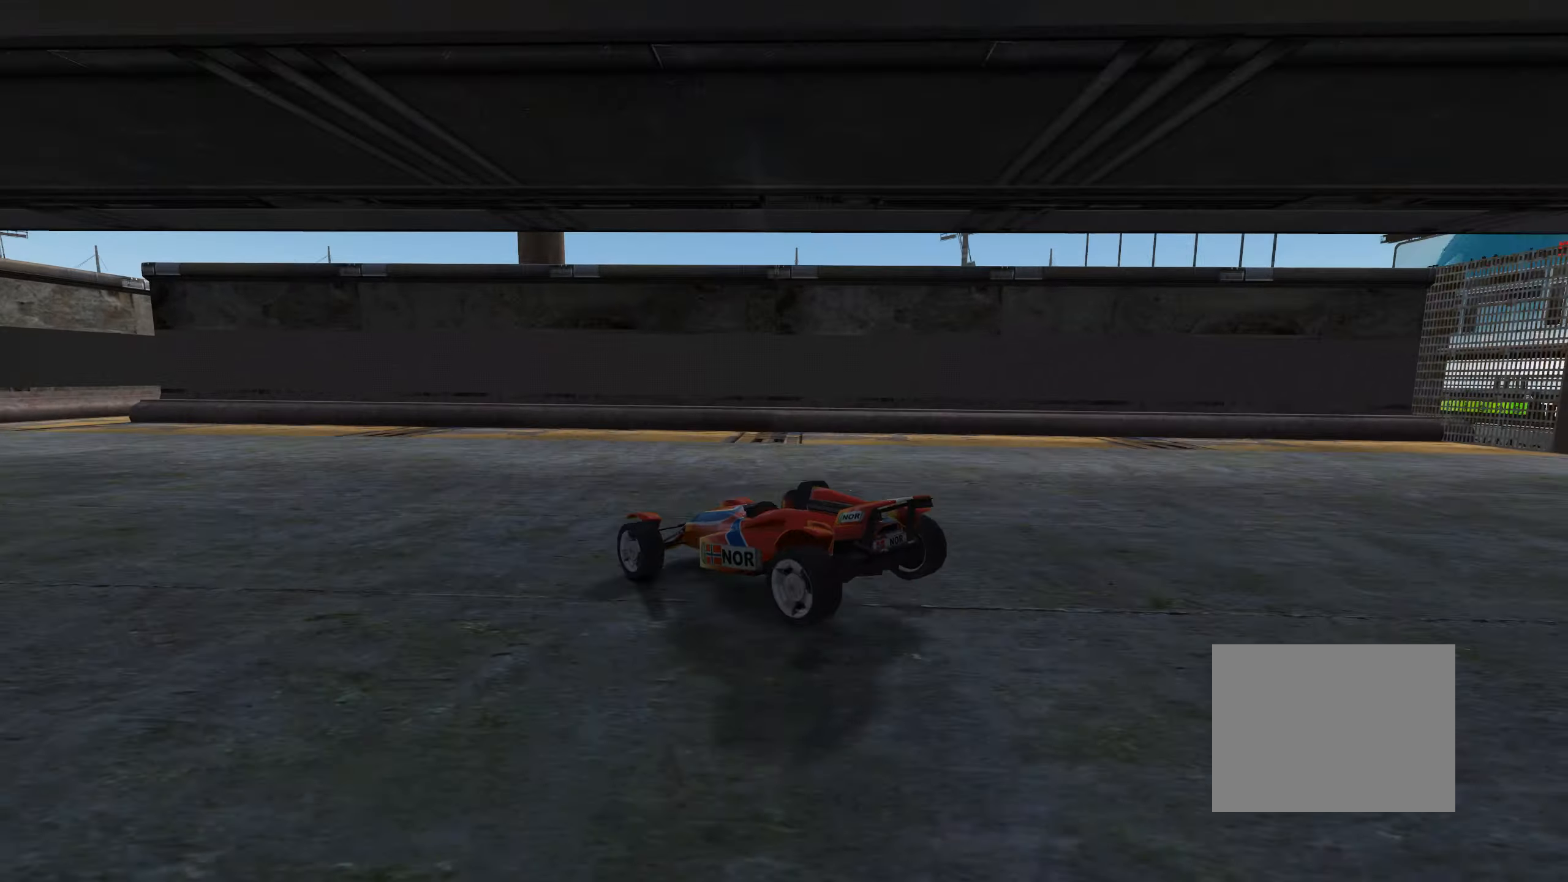
{"keys": ["up"], "events": [[50, "left", "up"], [183, "left", "down"], [333, "left", "up"]]}
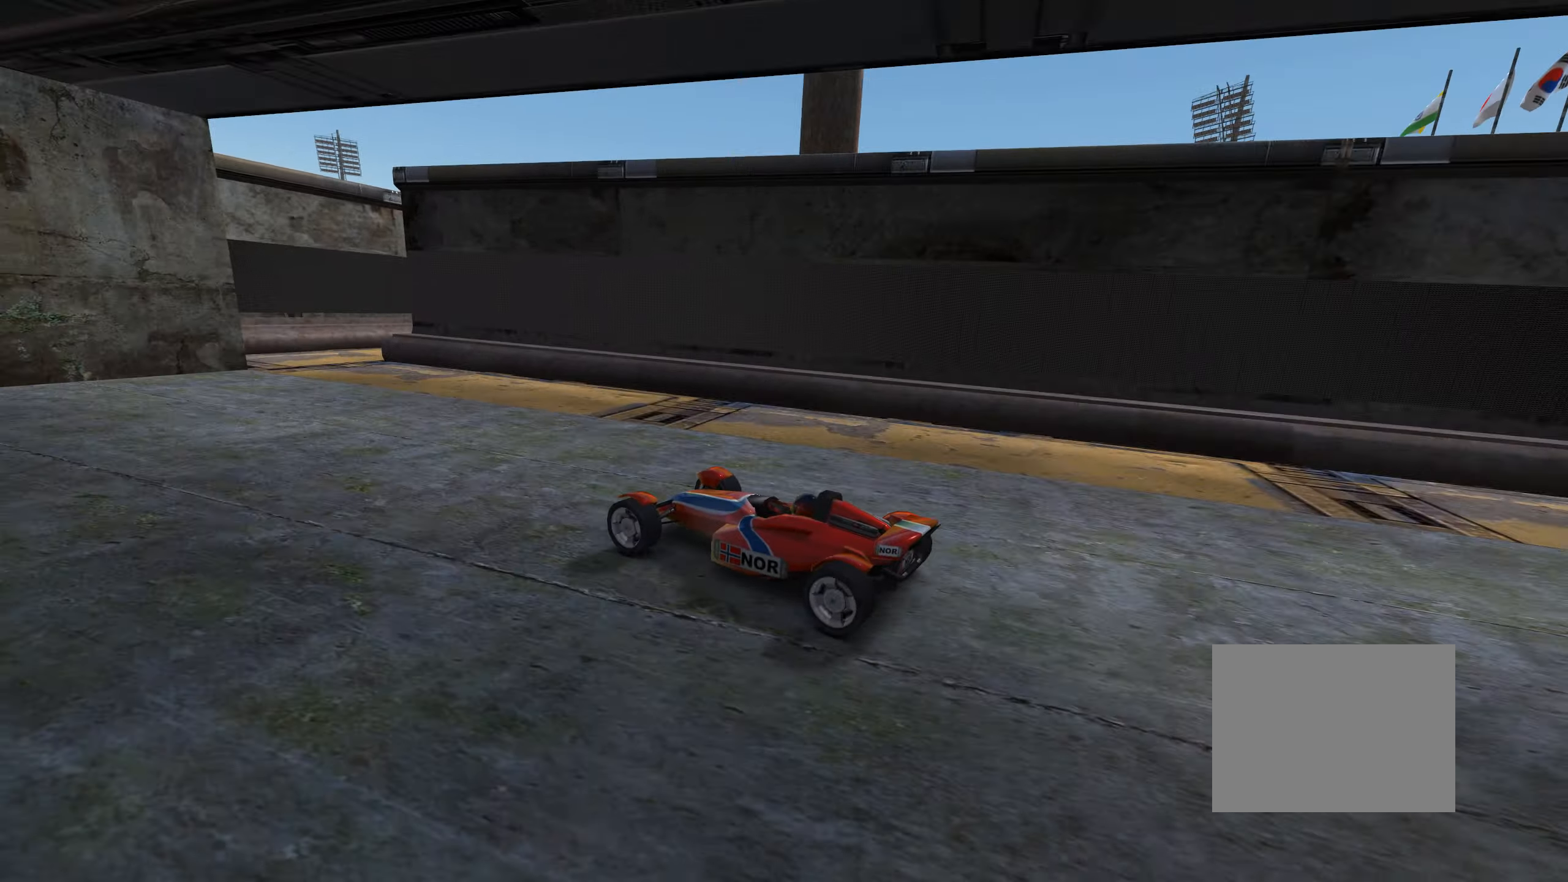
{"keys": ["right", "up"], "events": [[100, "right", "down"], [233, "right", "up"], [333, "right", "down"]]}
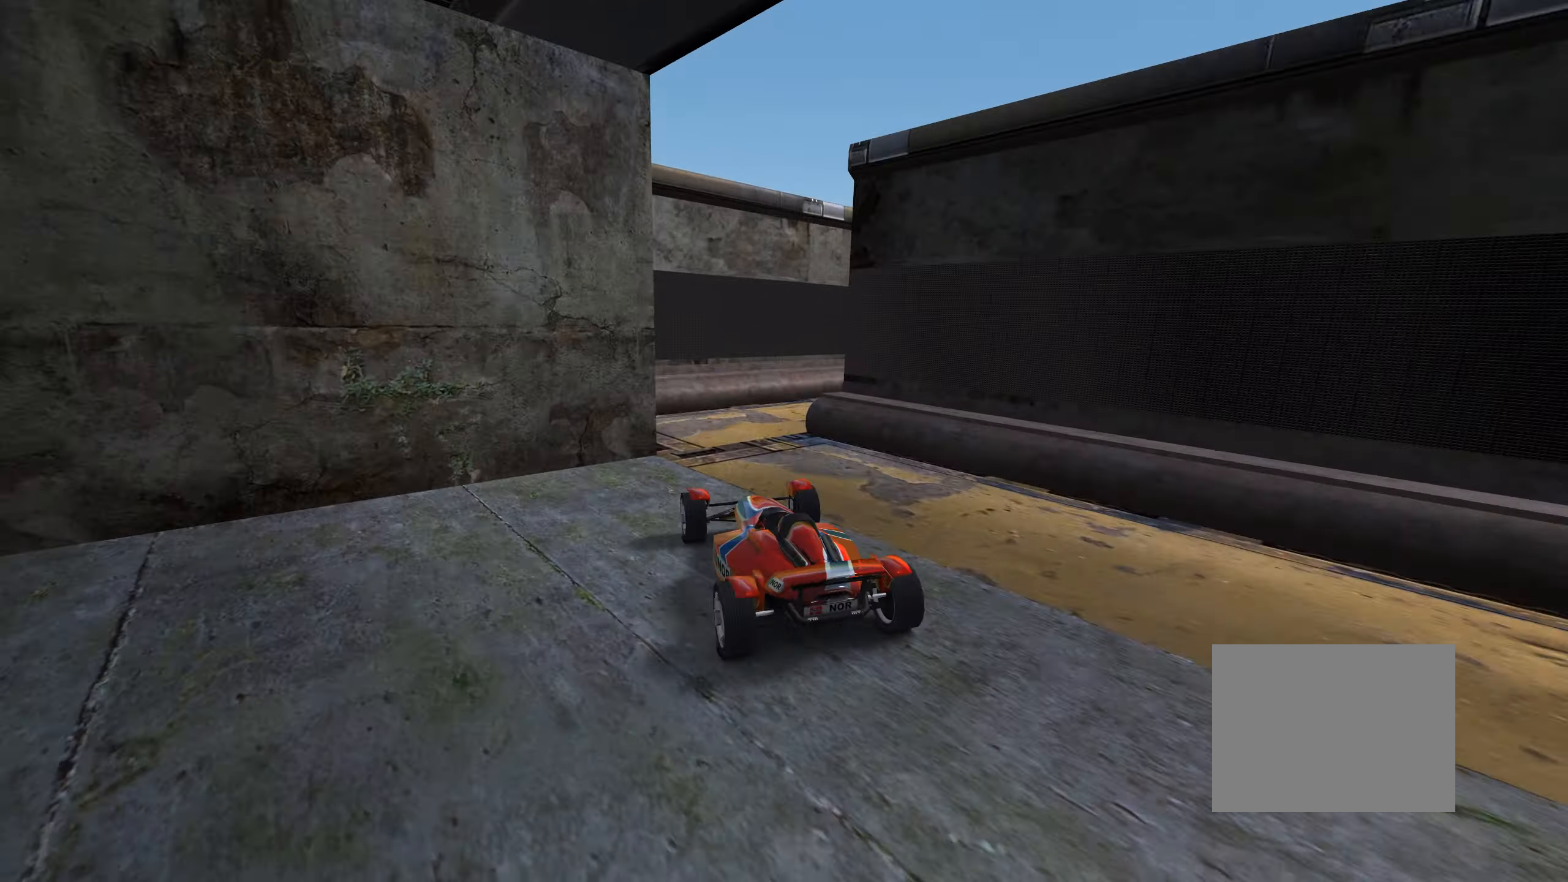
{"keys": ["right", "up"], "events": [[317, "right", "up"], [400, "right", "down"]]}
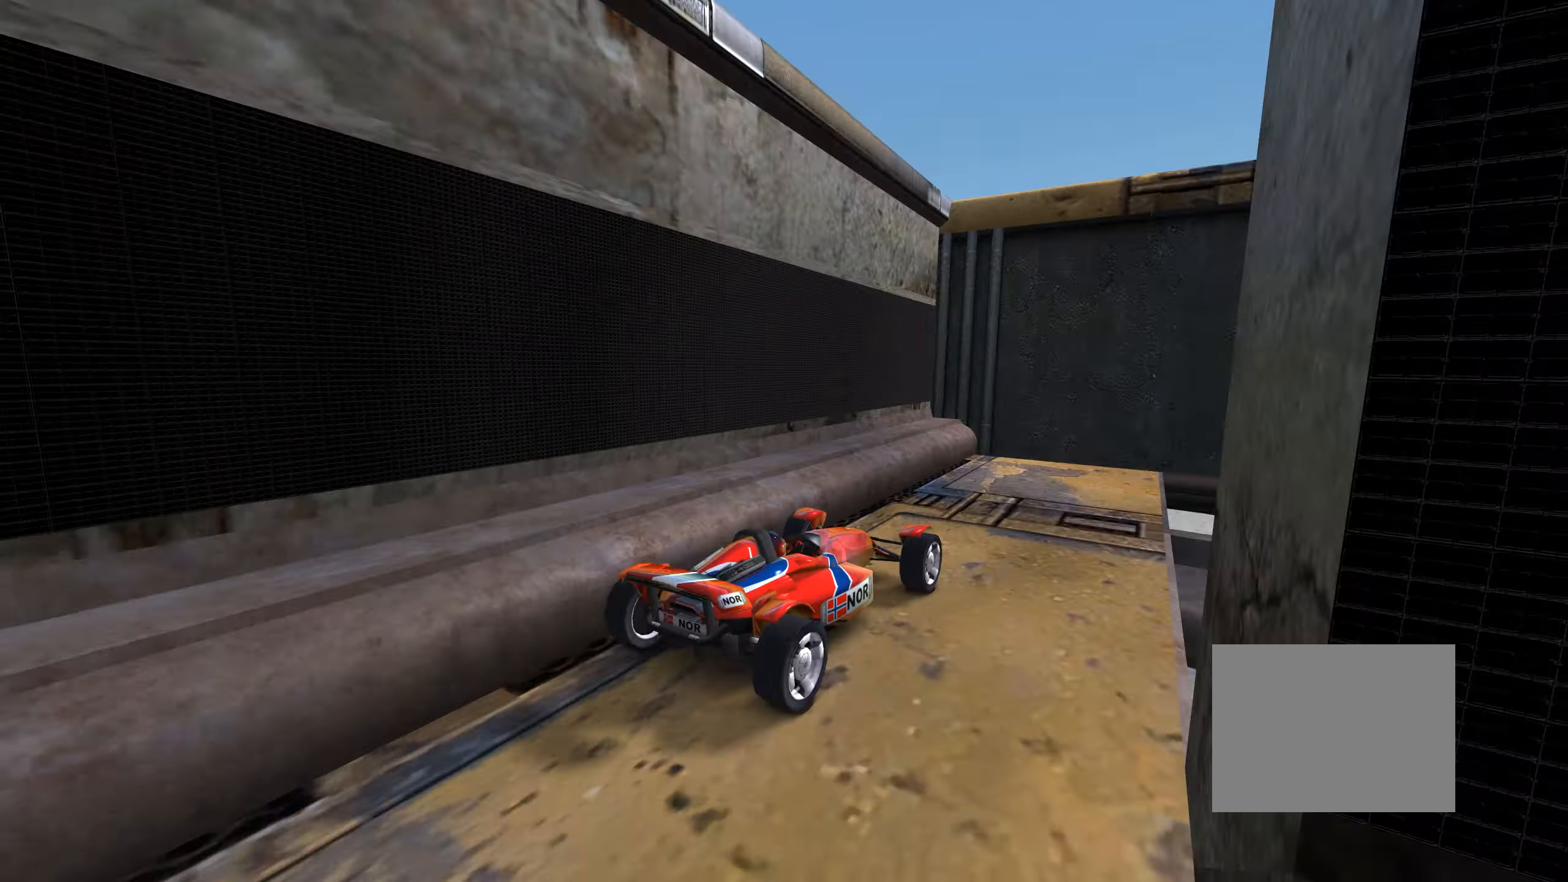
{"keys": ["down", "right", "up"], "events": [[467, "down", "down"]]}
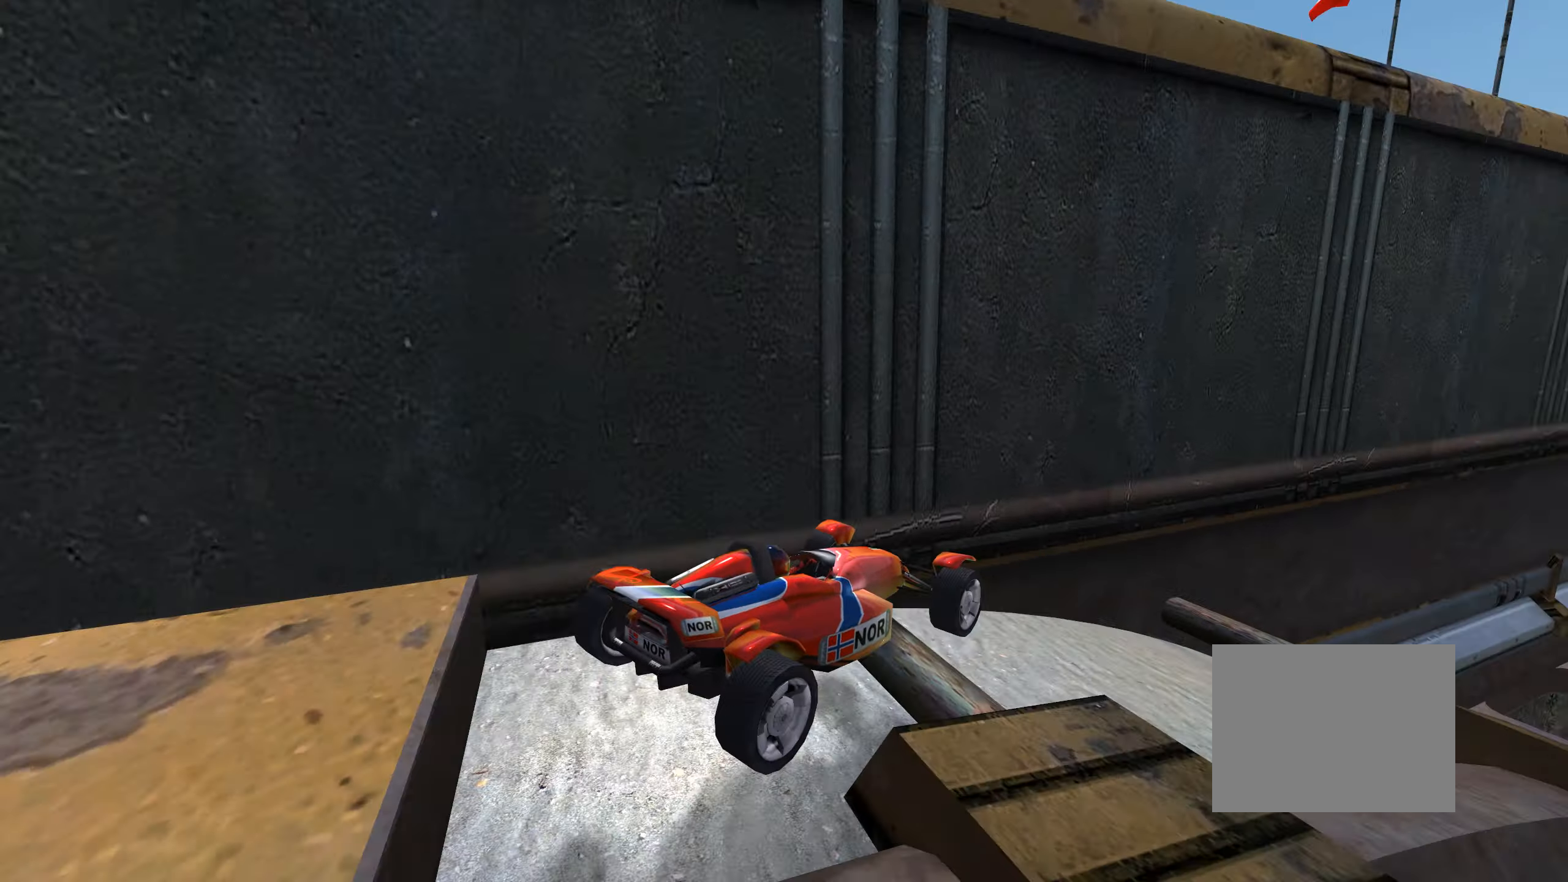
{"keys": ["down", "right", "up"], "events": [[167, "right", "up"], [267, "left", "down"], [450, "left", "up"], [500, "right", "down"]]}
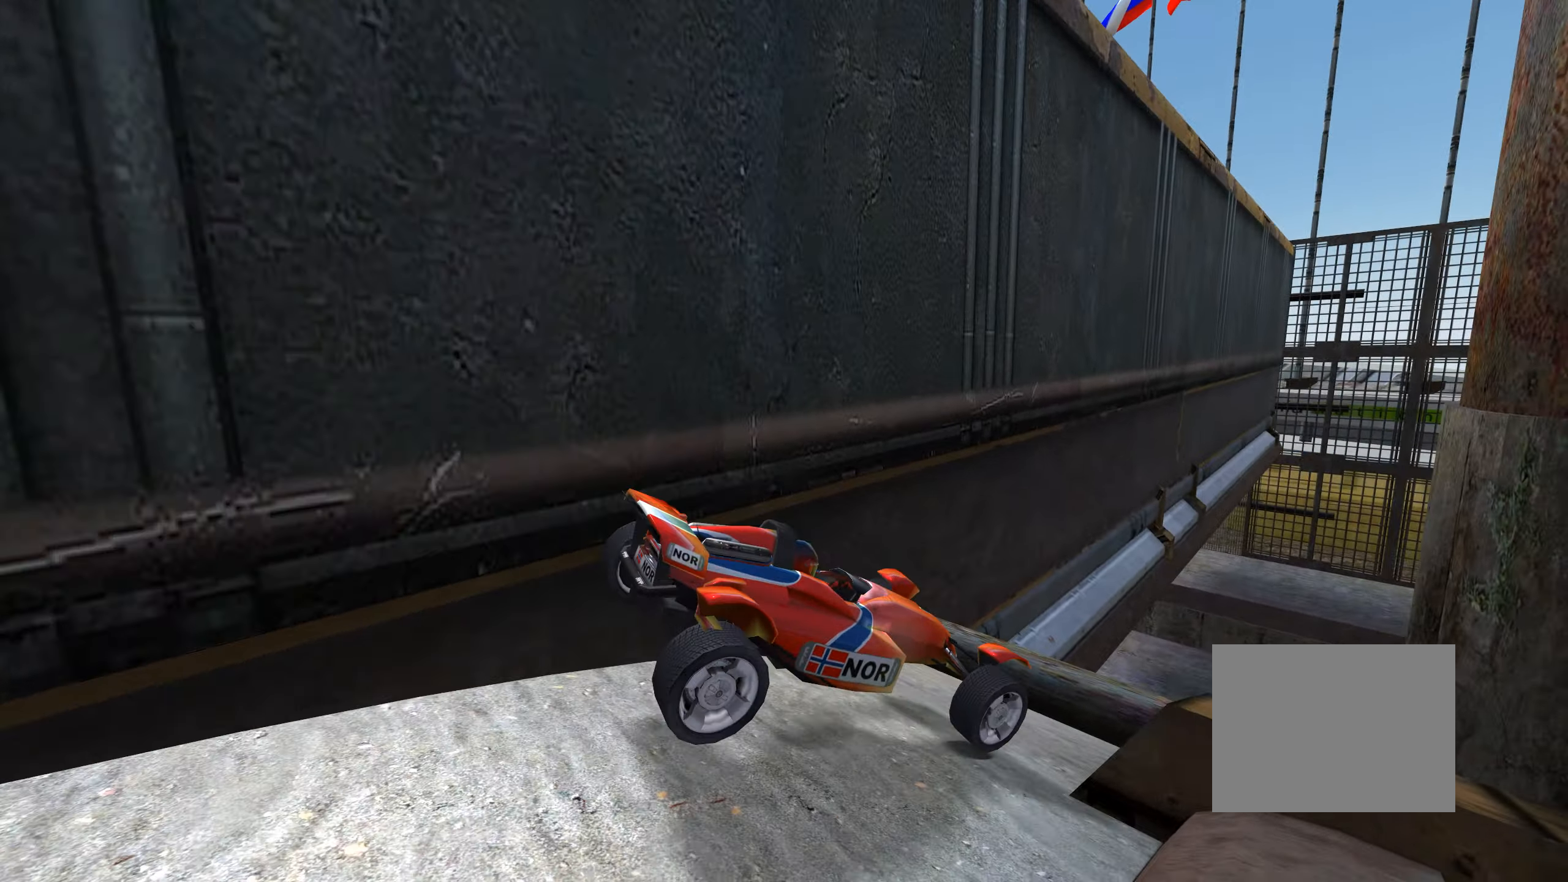
{"keys": ["up"], "events": [[284, "down", "up"], [450, "right", "up"]]}
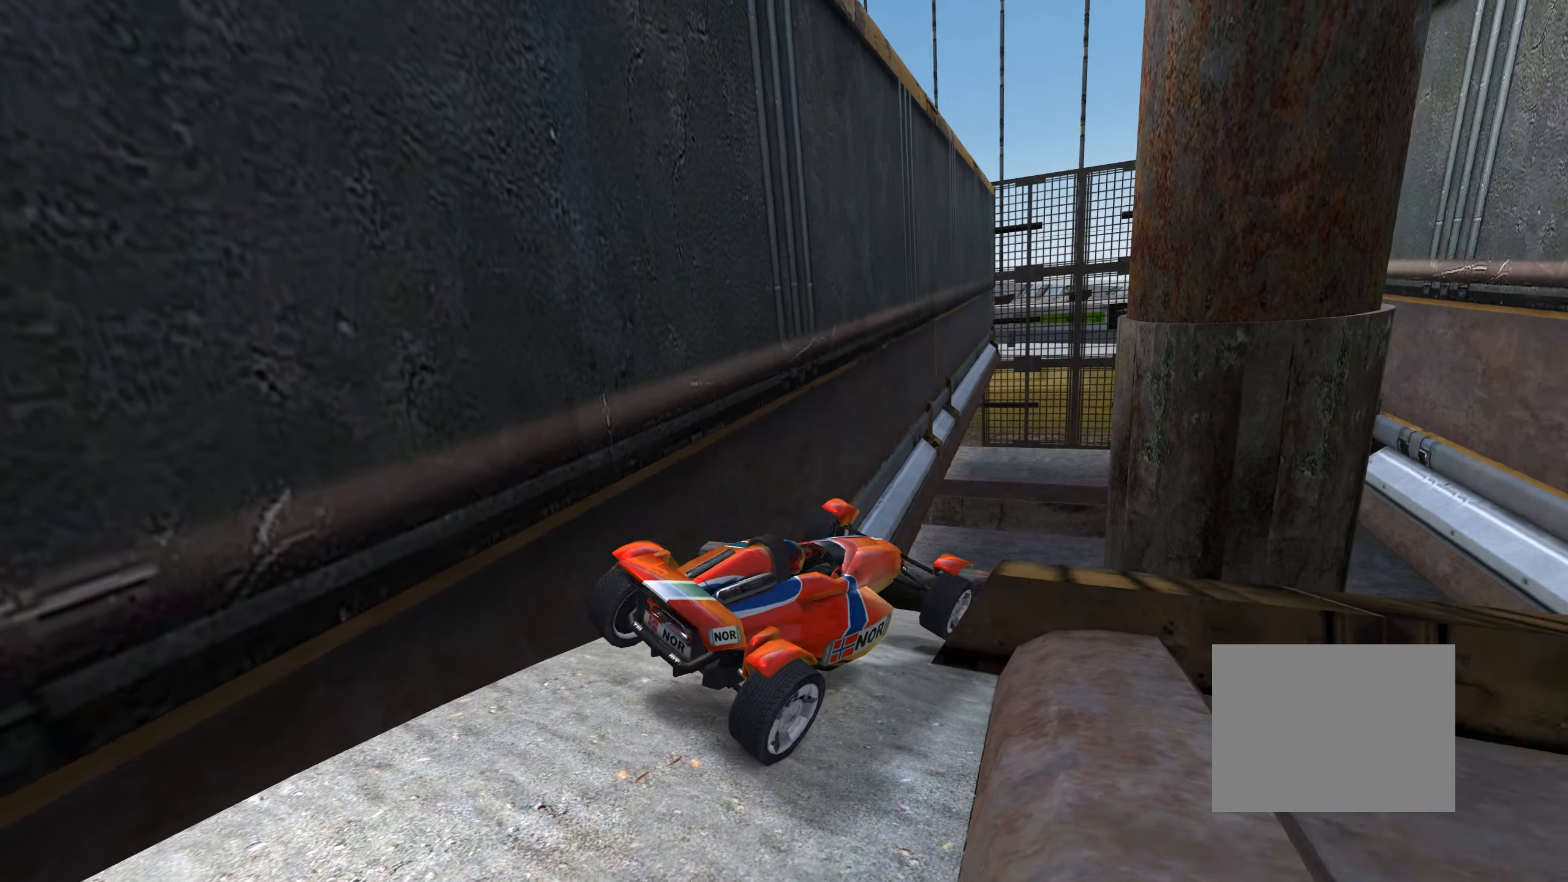
{"keys": ["up"], "events": [[117, "right", "down"], [484, "right", "up"]]}
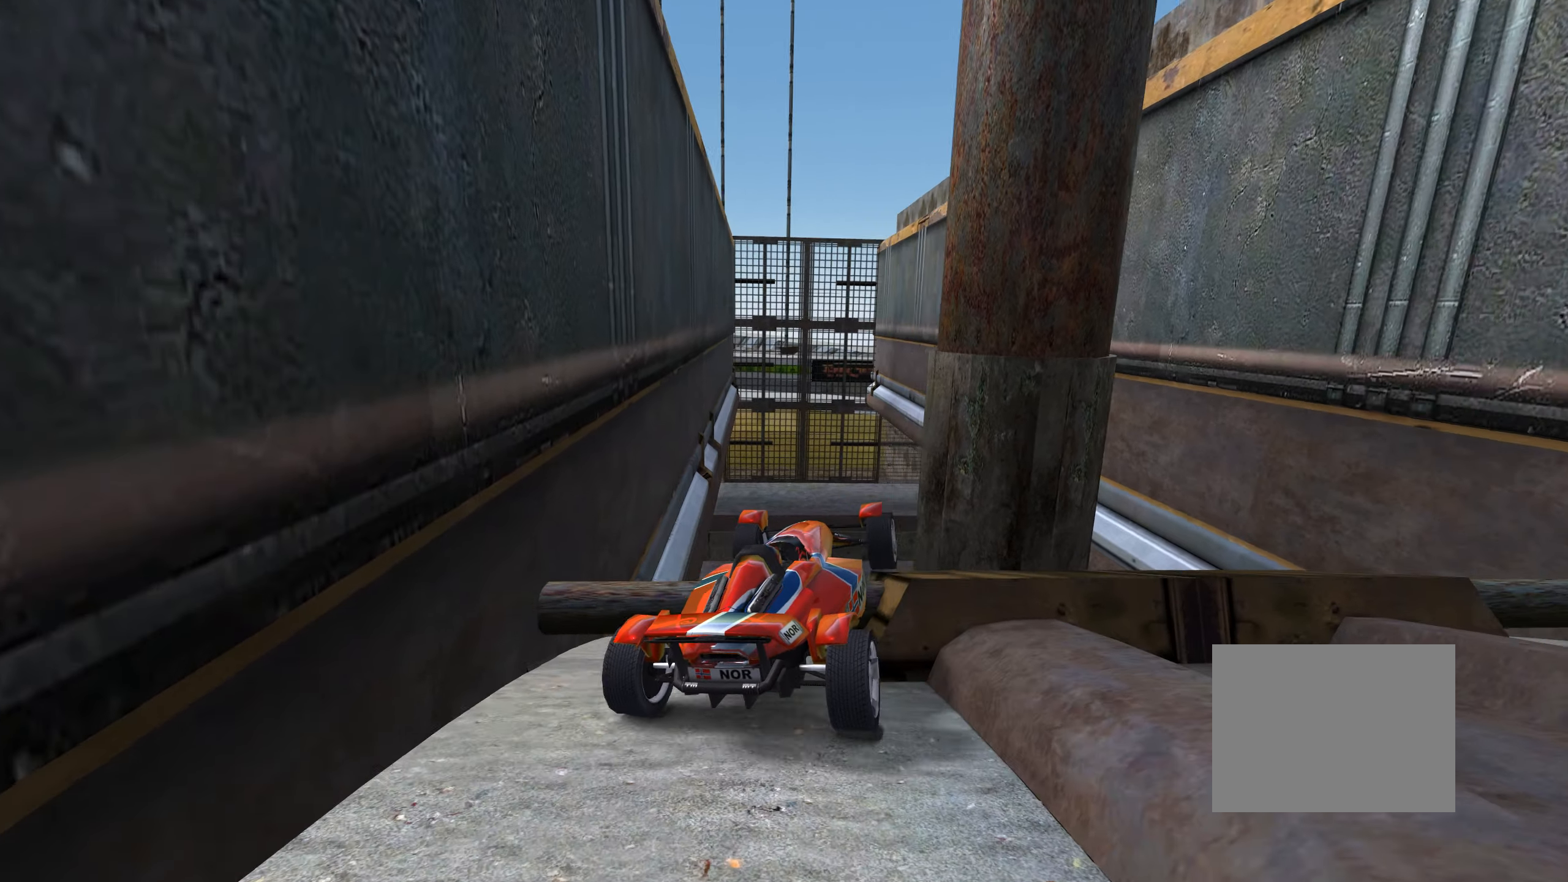
{"keys": ["up"], "events": [[117, "right", "down"], [434, "right", "up"]]}
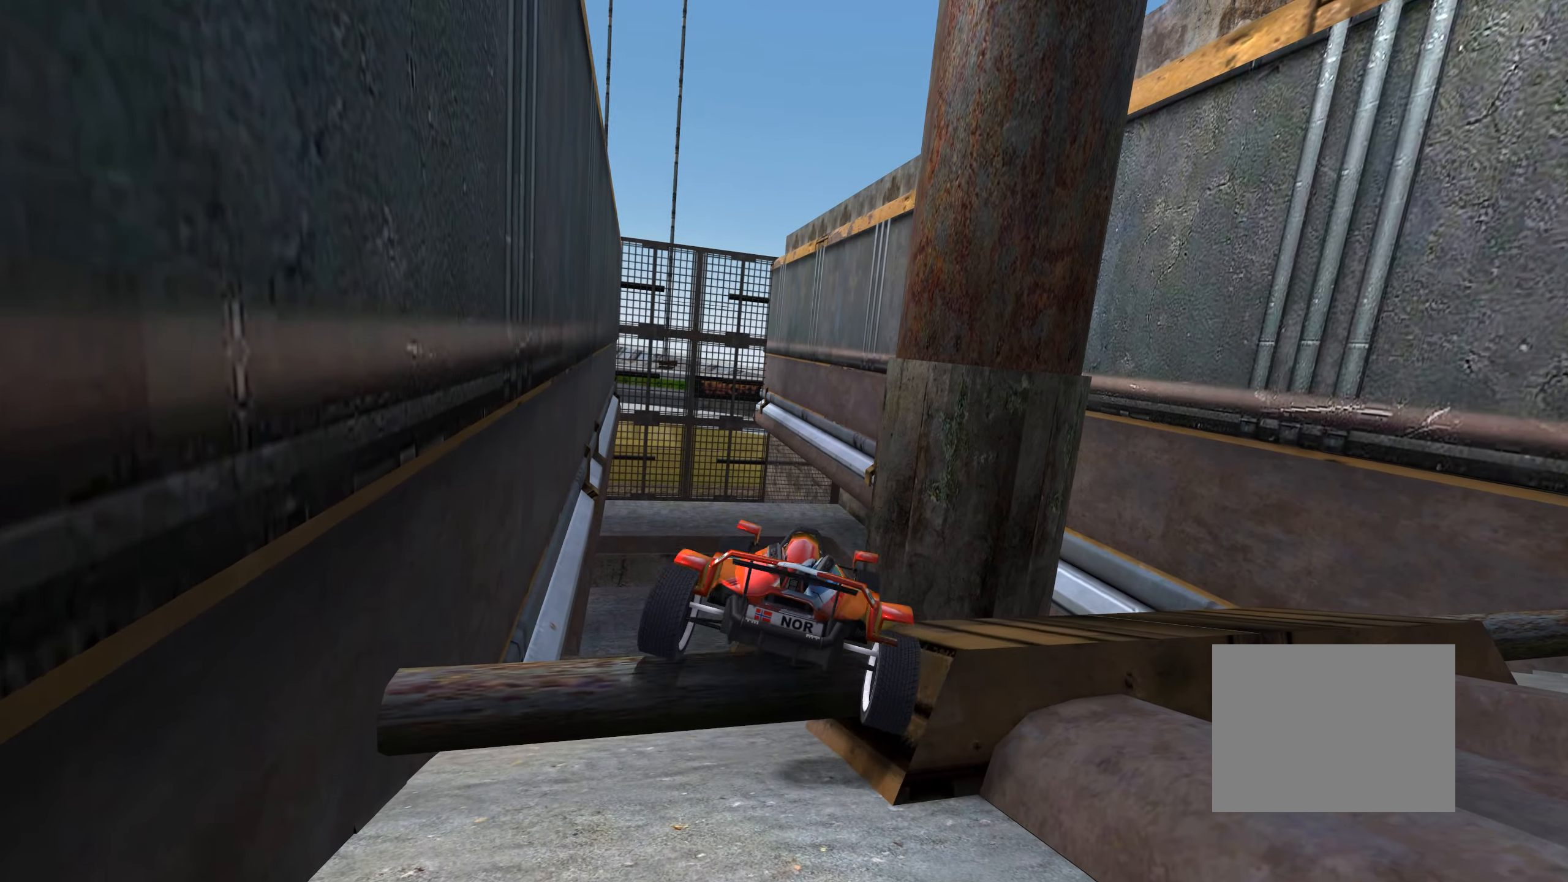
{"keys": ["right", "up"], "events": [[50, "right", "down"], [317, "down", "down"], [400, "down", "up"]]}
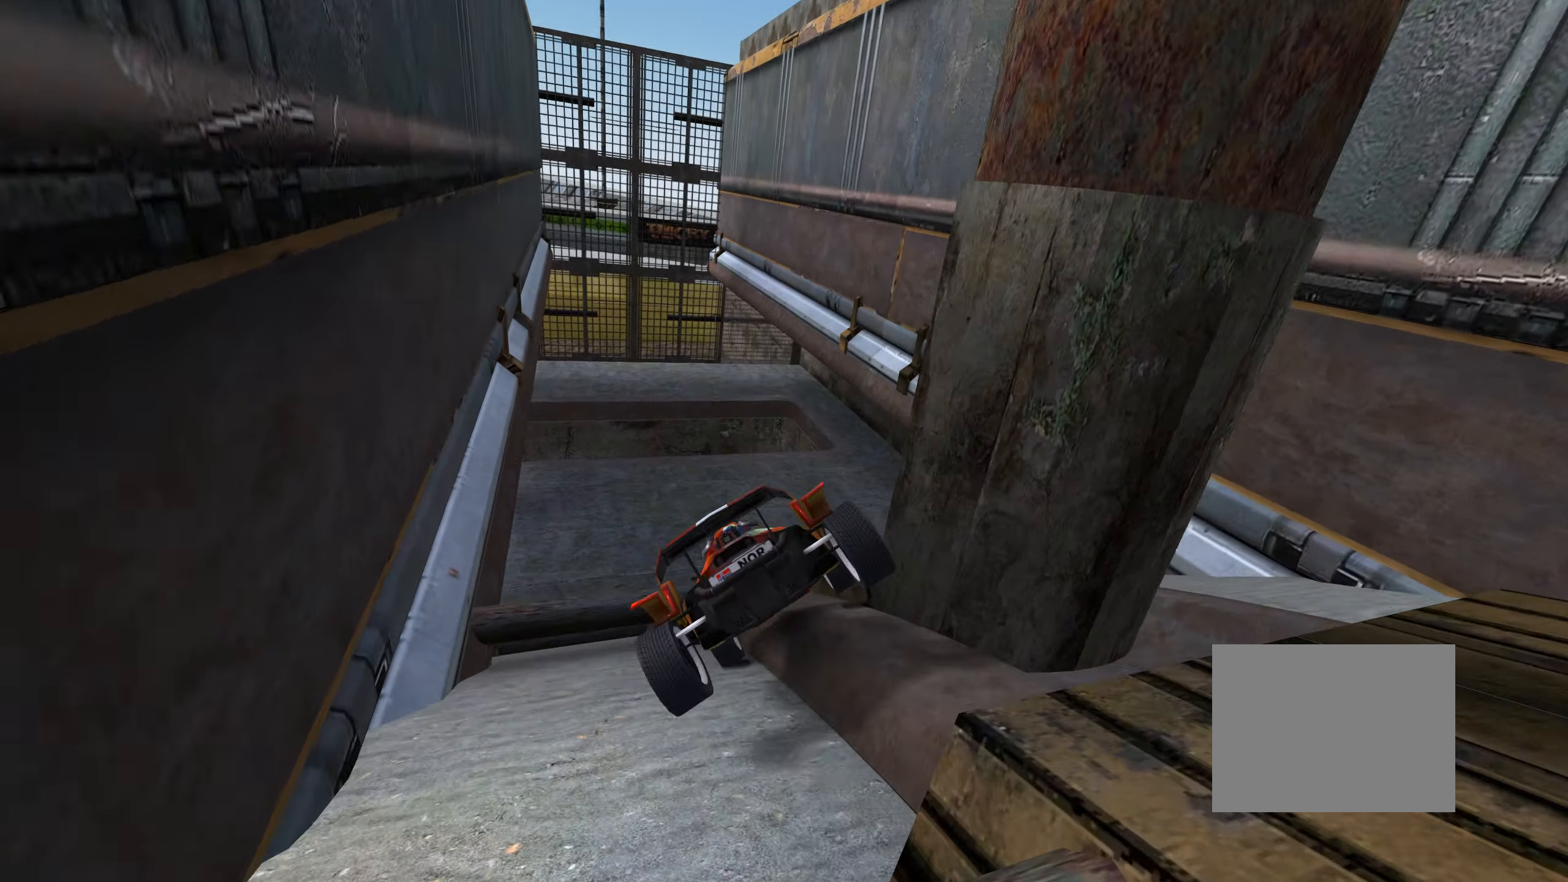
{"keys": ["right", "up"], "events": []}
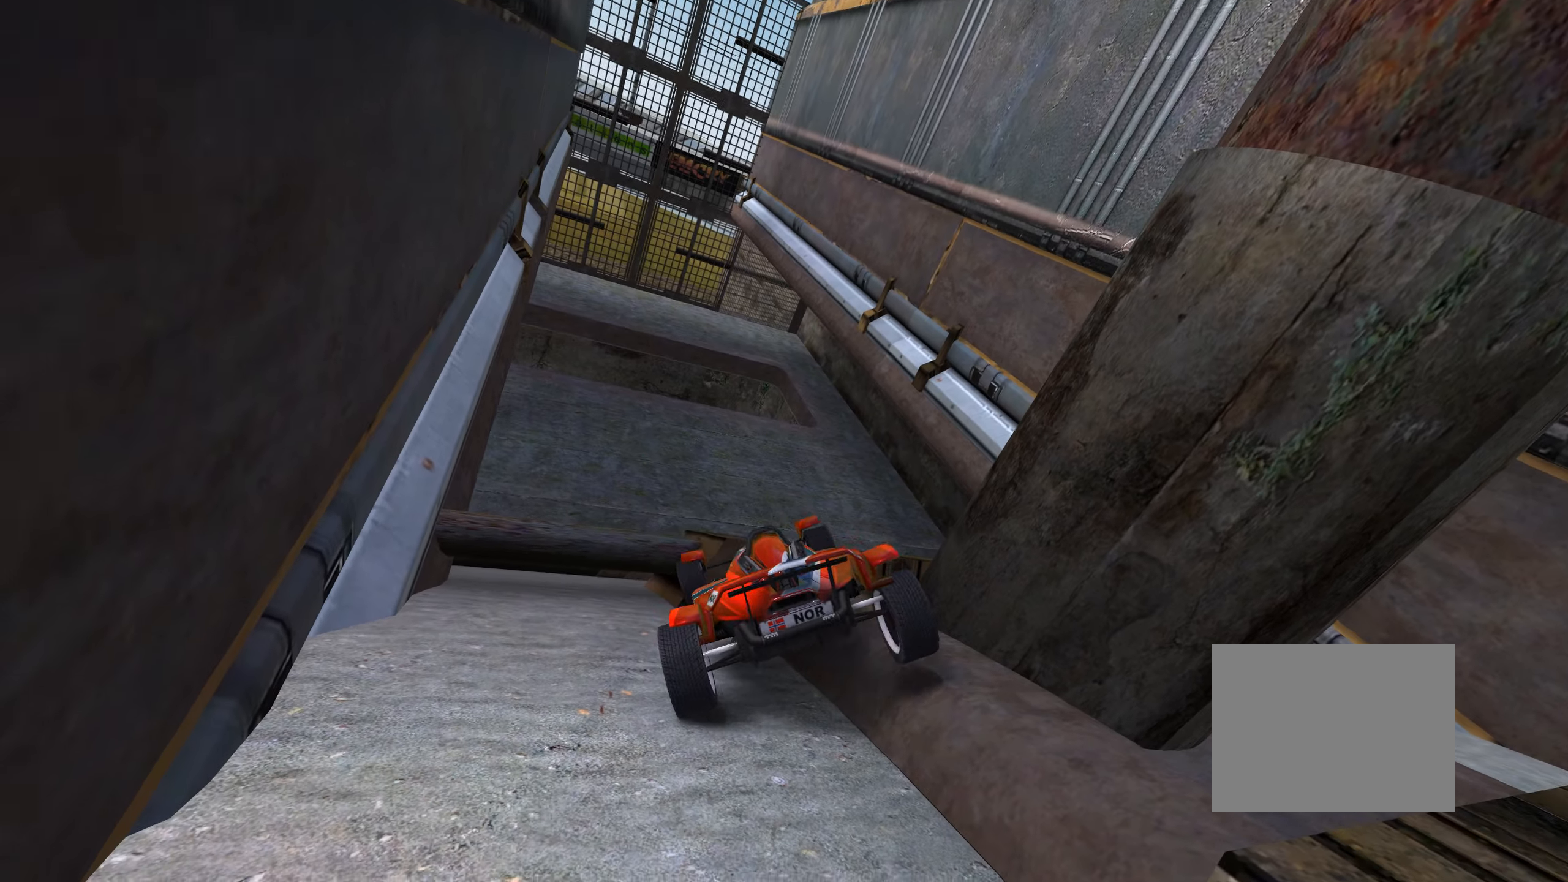
{"keys": ["right", "up"], "events": []}
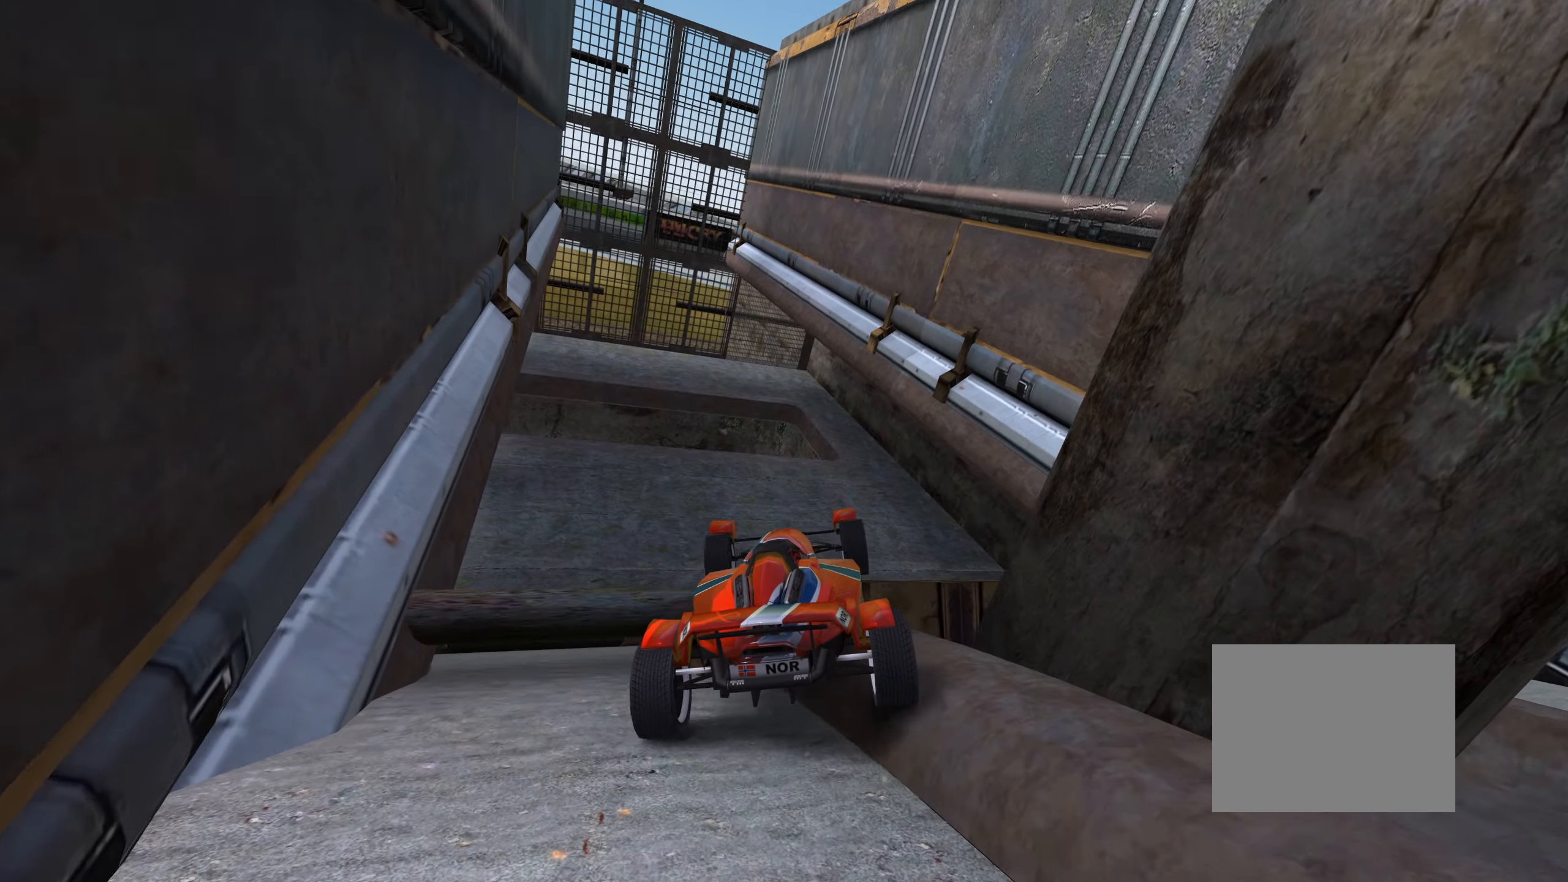
{"keys": ["left", "up"], "events": [[217, "right", "up"], [250, "left", "down"]]}
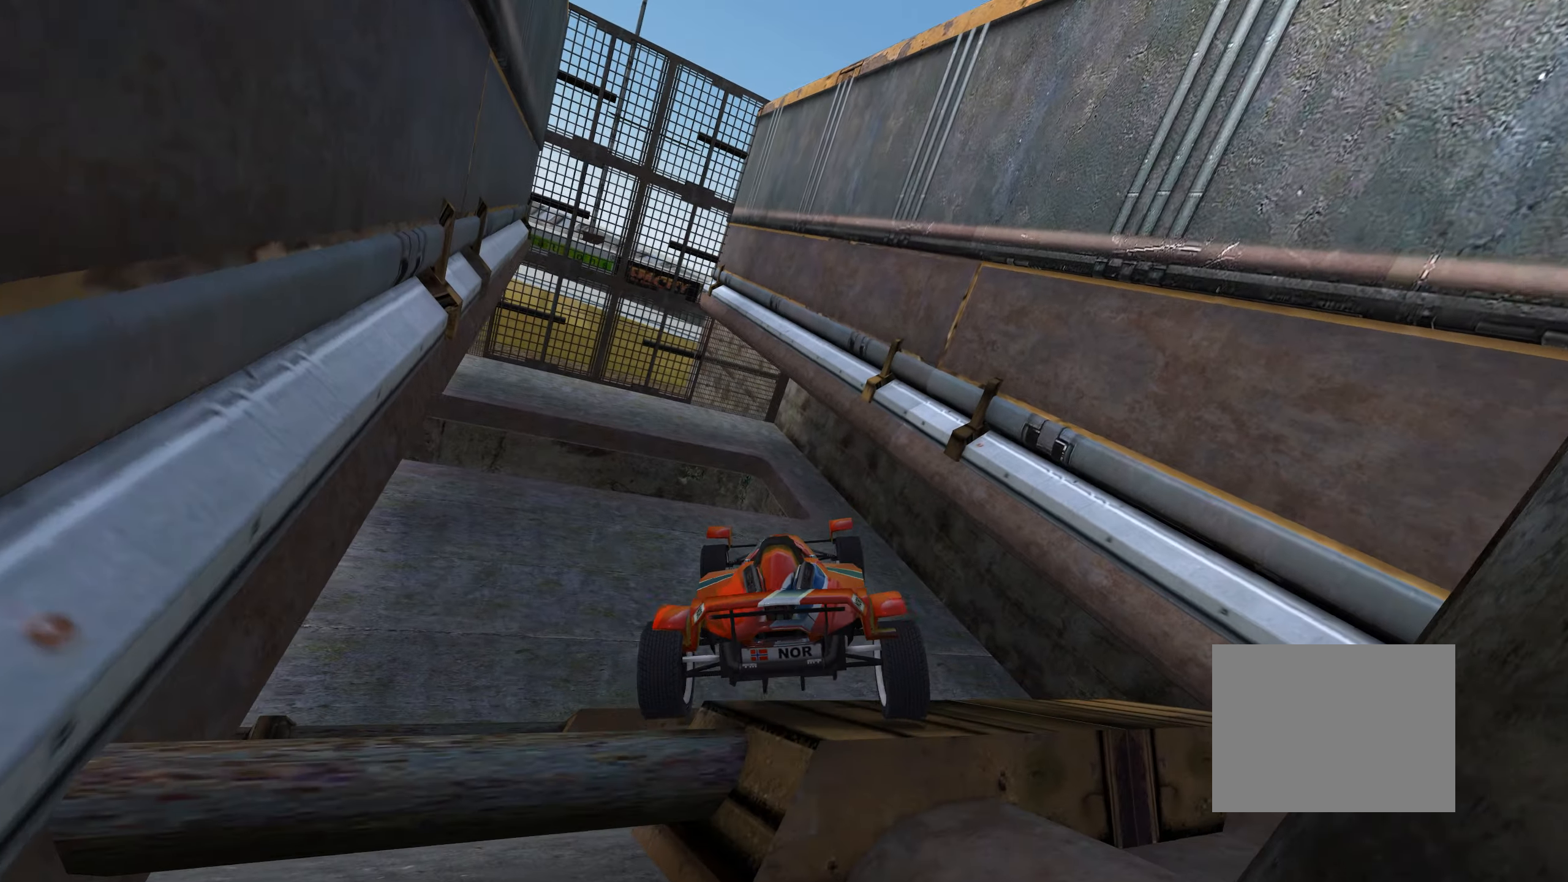
{"keys": ["down", "right", "up"], "events": [[50, "down", "down"], [167, "left", "up"], [234, "down", "up"], [250, "right", "down"], [400, "right", "up"], [450, "right", "down"], [467, "down", "down"]]}
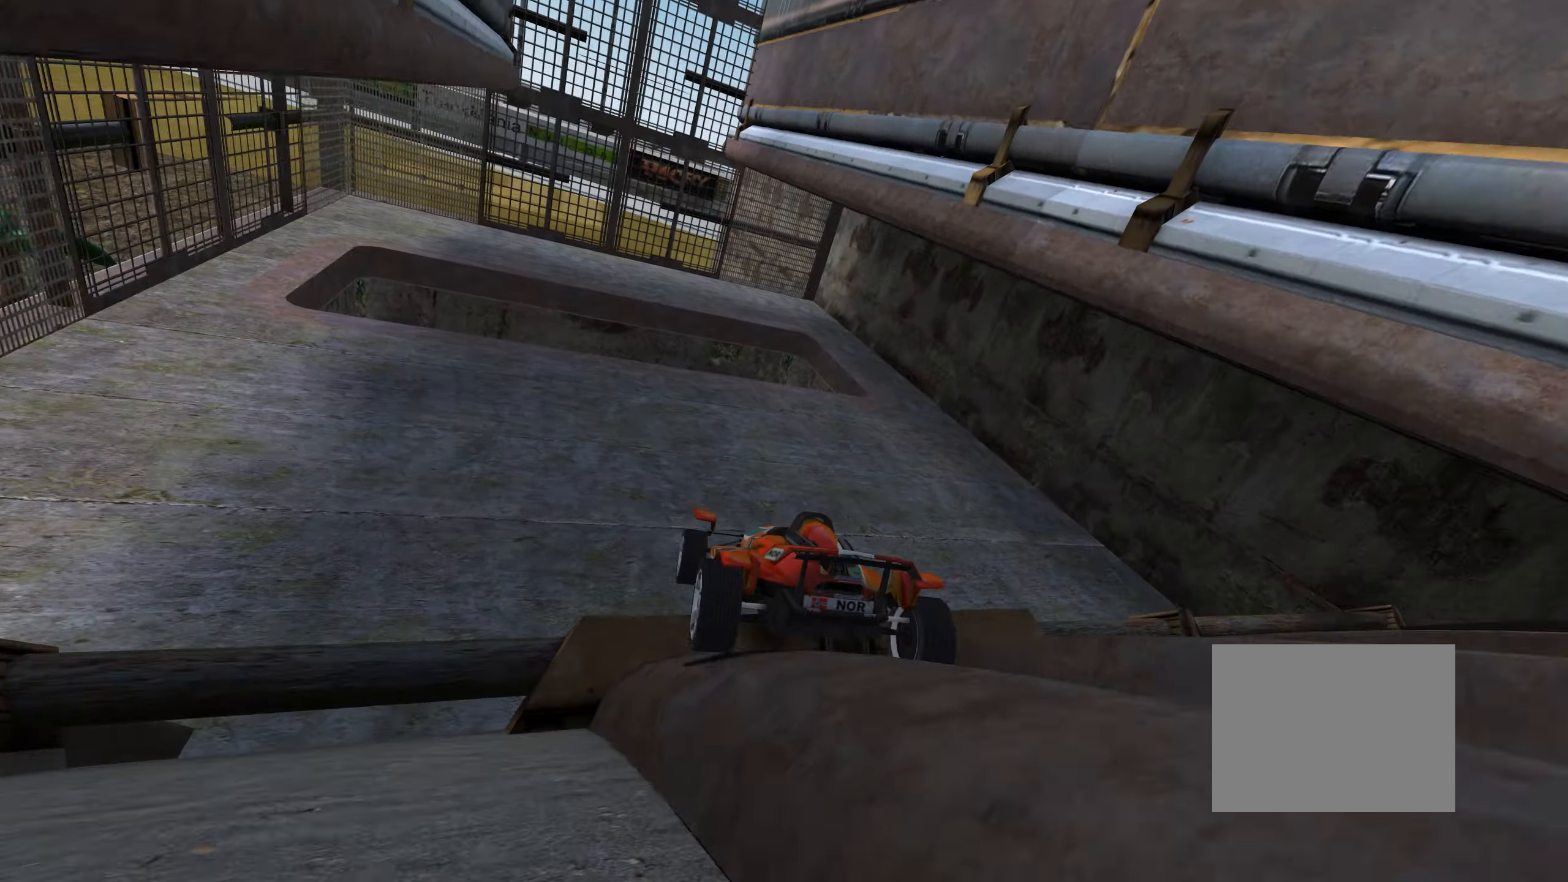
{"keys": ["left", "up"], "events": [[17, "down", "up"], [167, "down", "down"], [167, "right", "up"], [250, "left", "down"], [284, "down", "up"], [434, "left", "up"], [467, "left", "down"]]}
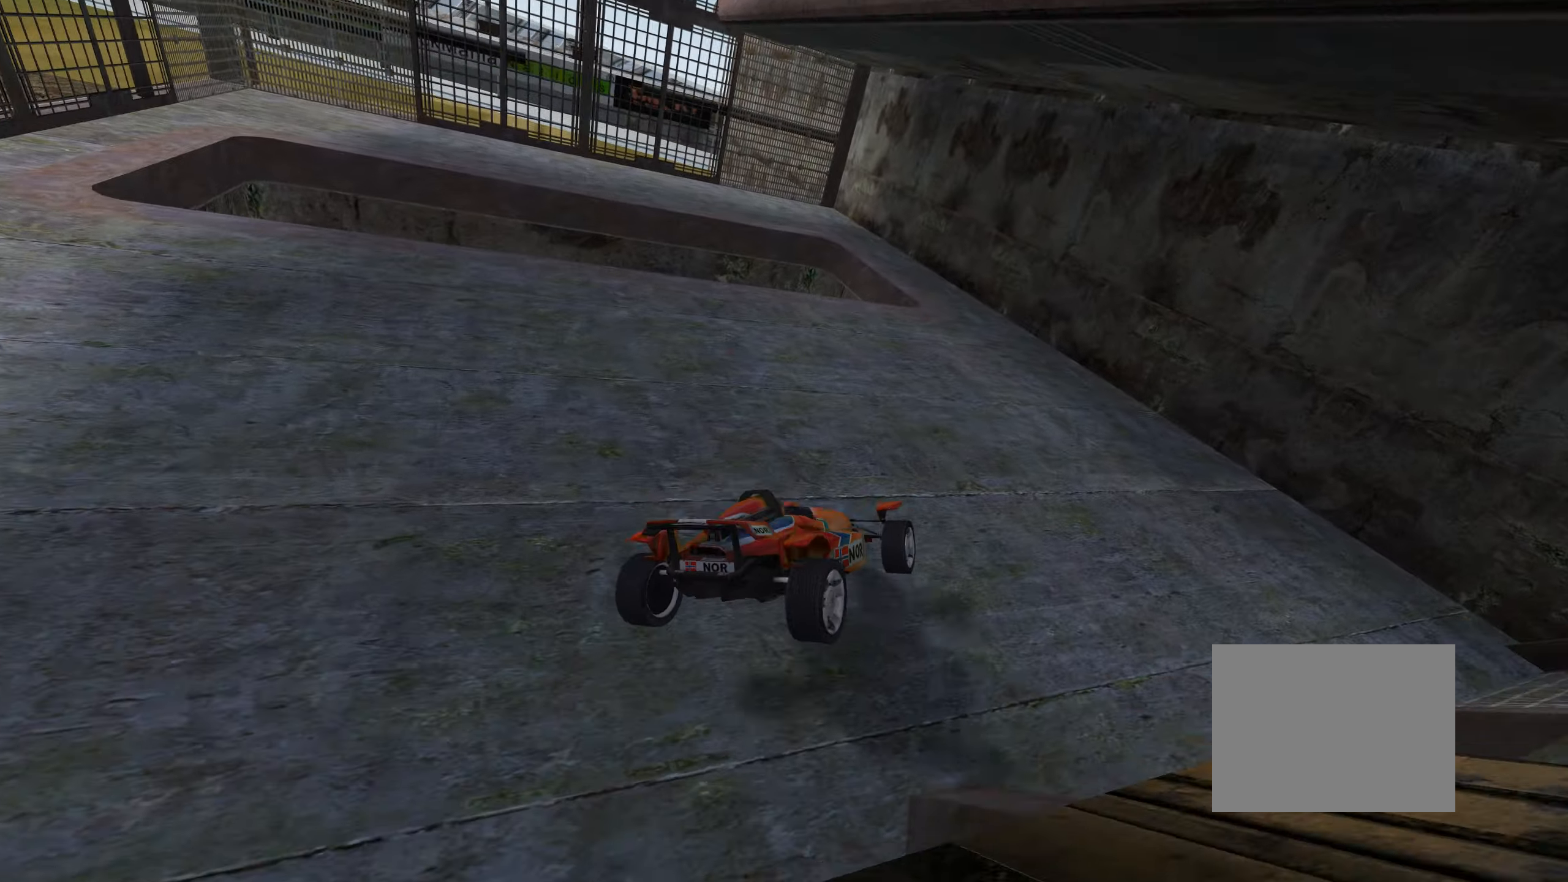
{"keys": ["down", "left", "up"], "events": [[400, "down", "down"]]}
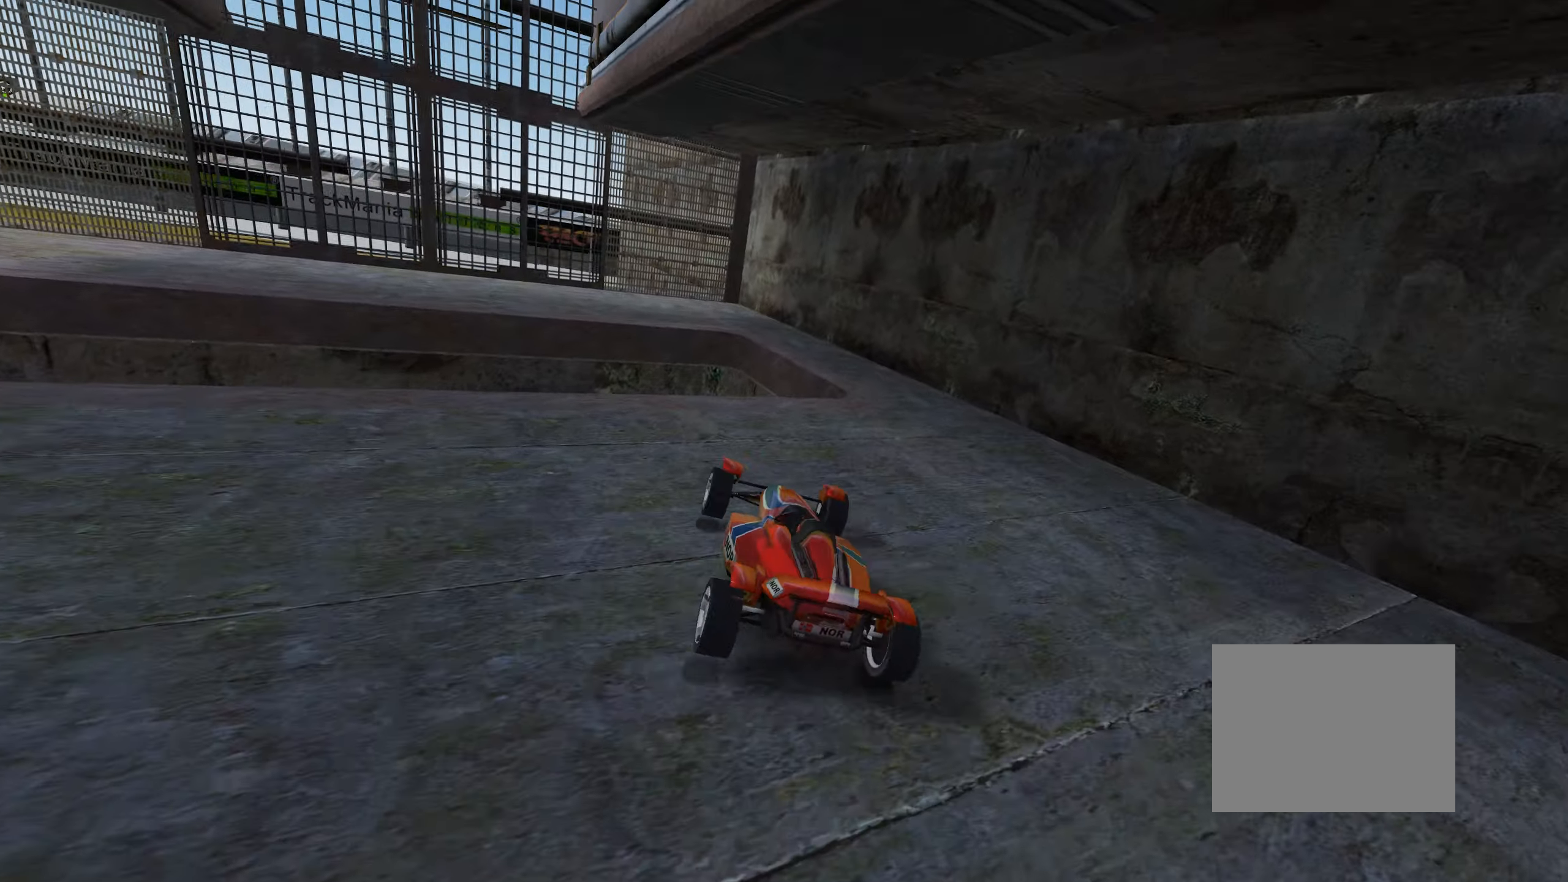
{"keys": ["left", "up"], "events": [[366, "down", "up"]]}
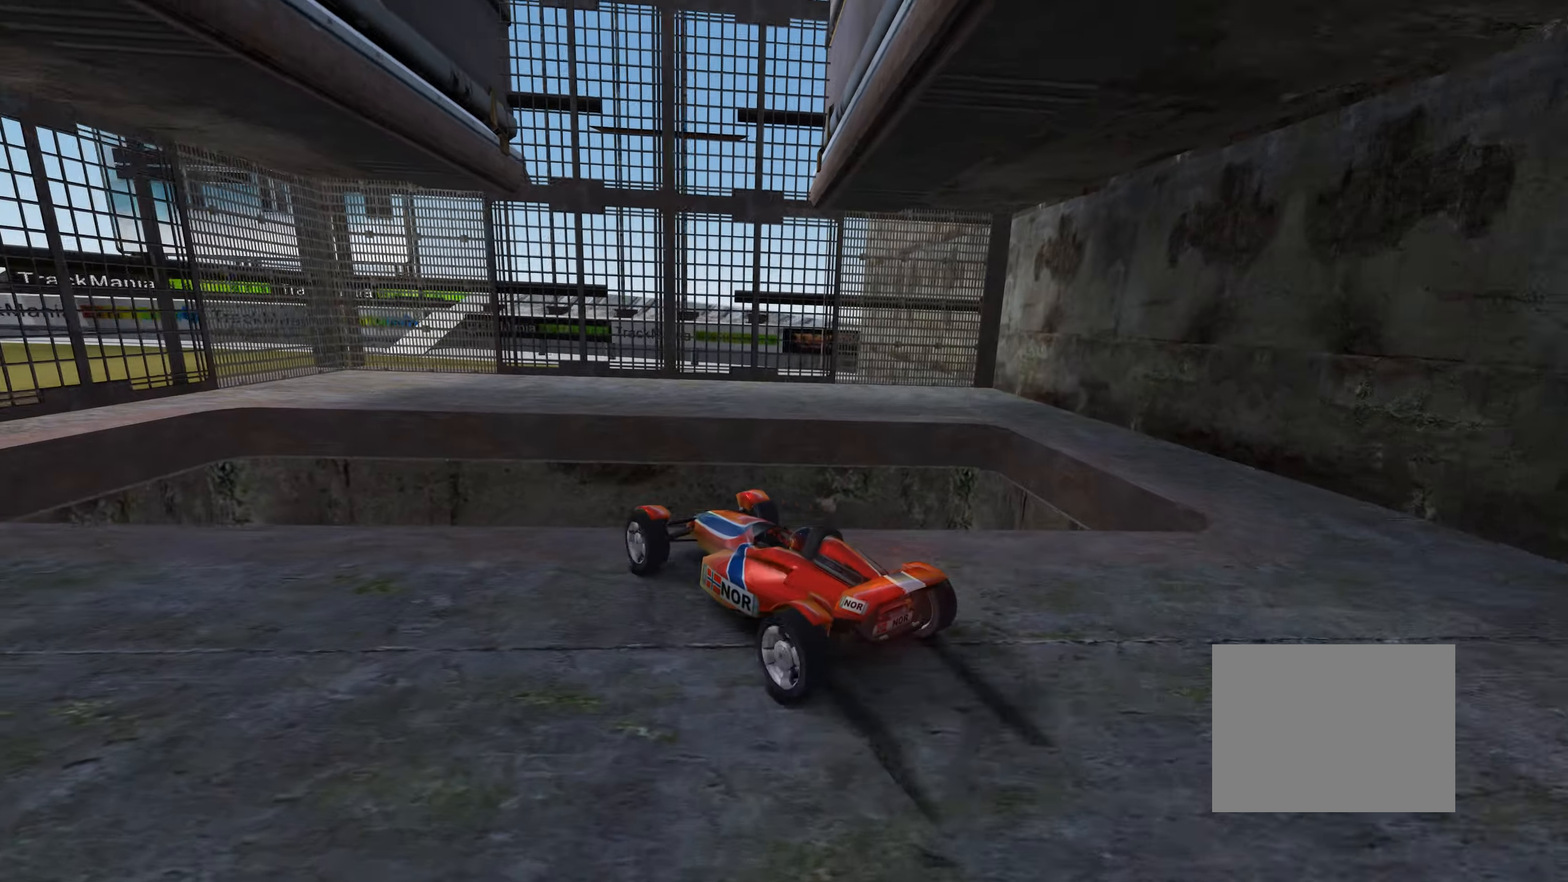
{"keys": ["left"], "events": [[83, "left", "up"], [116, "right", "down"], [283, "up", "up"], [300, "right", "up"], [416, "left", "down"]]}
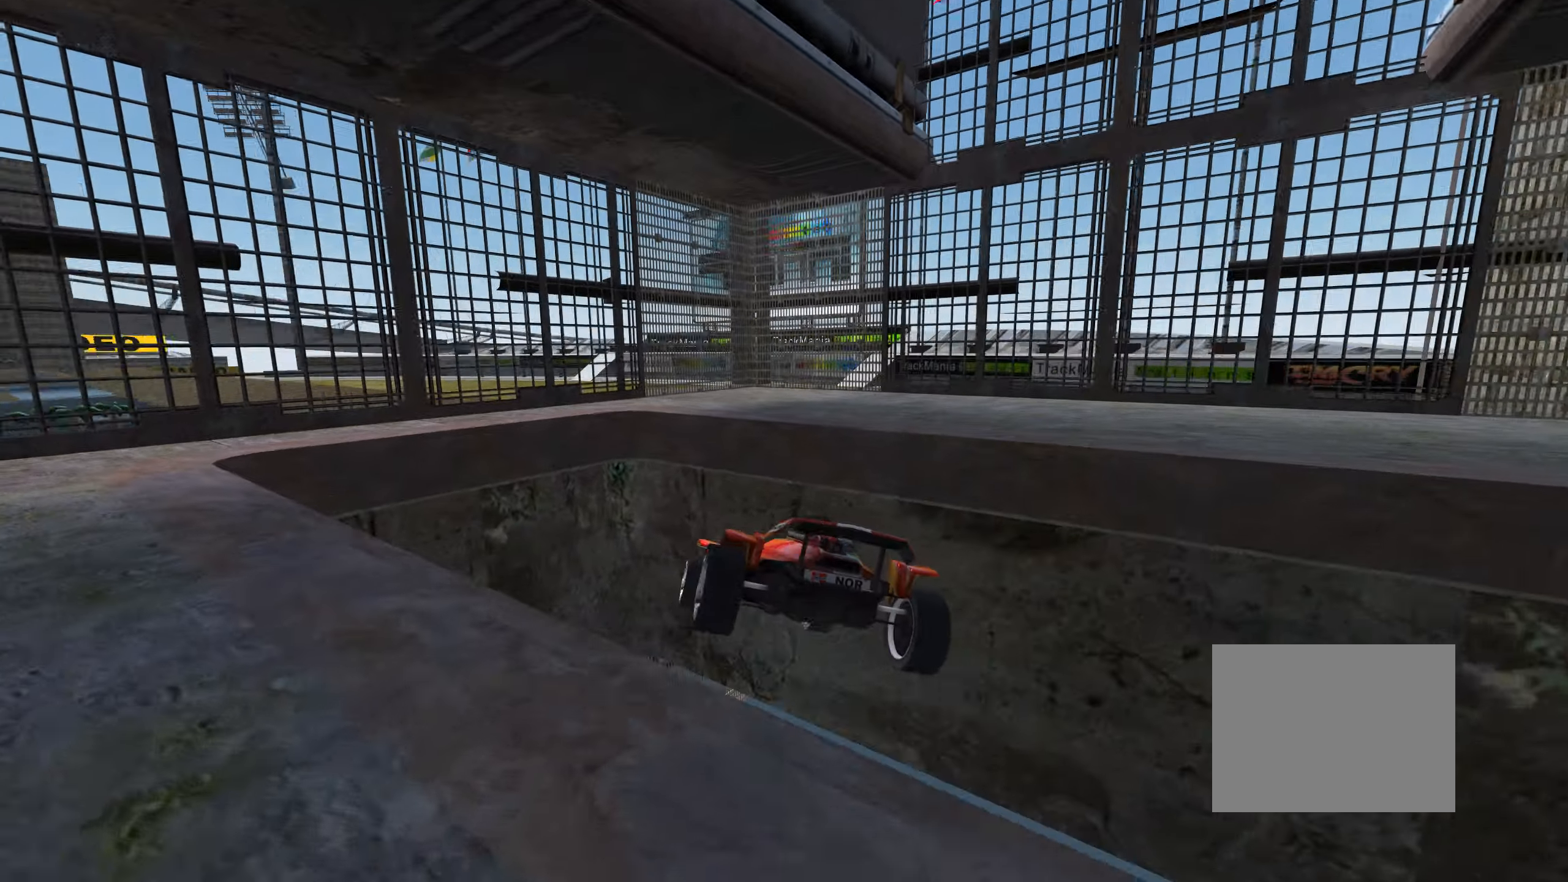
{"keys": ["left", "up"], "events": [[50, "up", "down"], [116, "down", "down"], [183, "down", "up"]]}
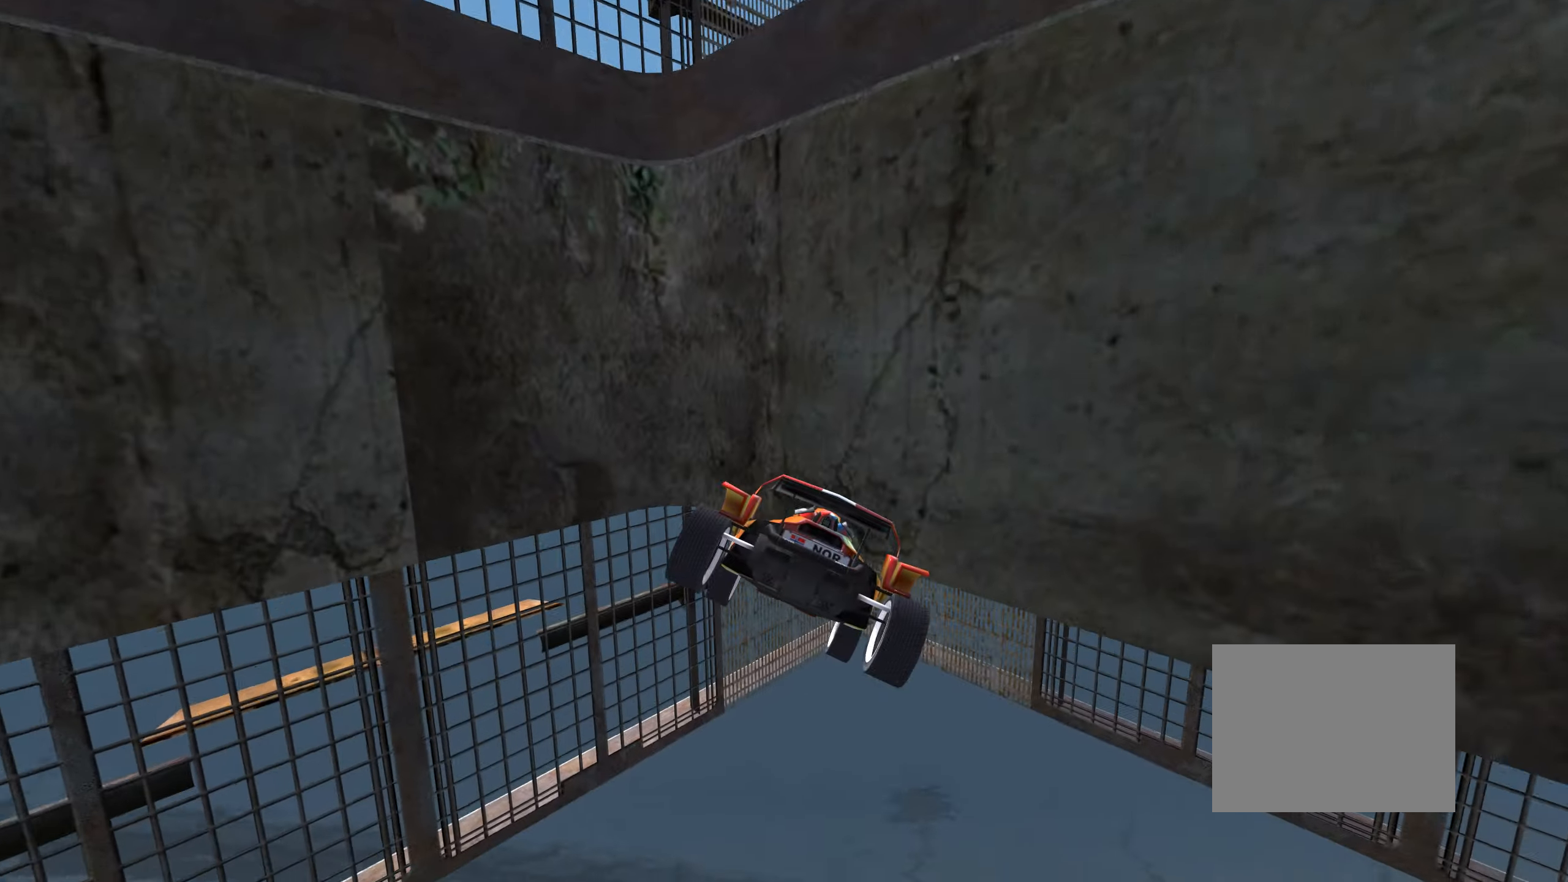
{"keys": ["left", "up"], "events": []}
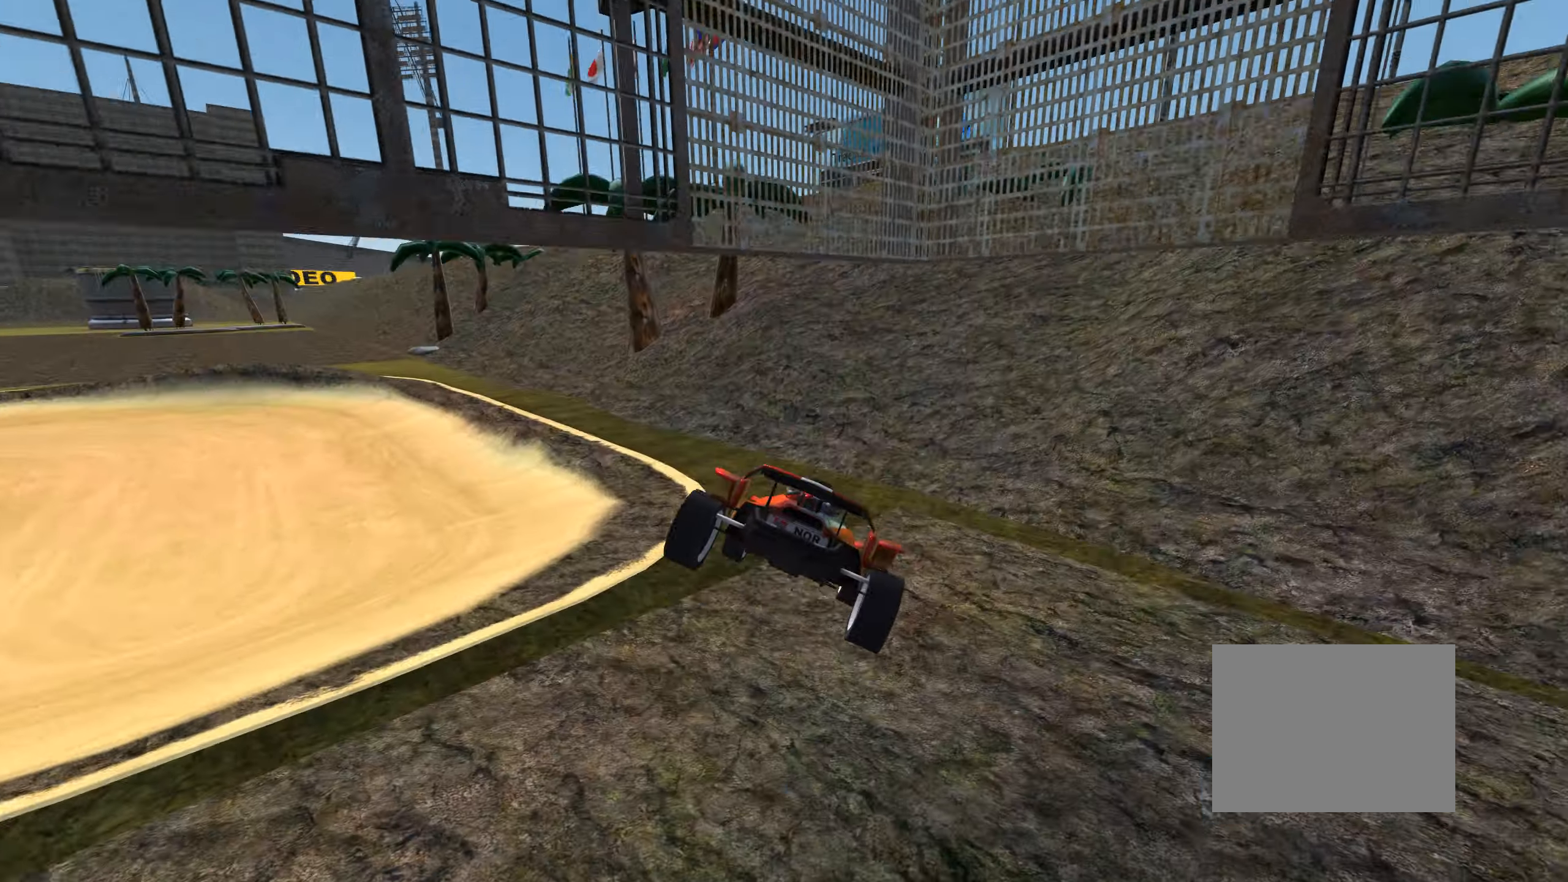
{"keys": ["left", "up"], "events": []}
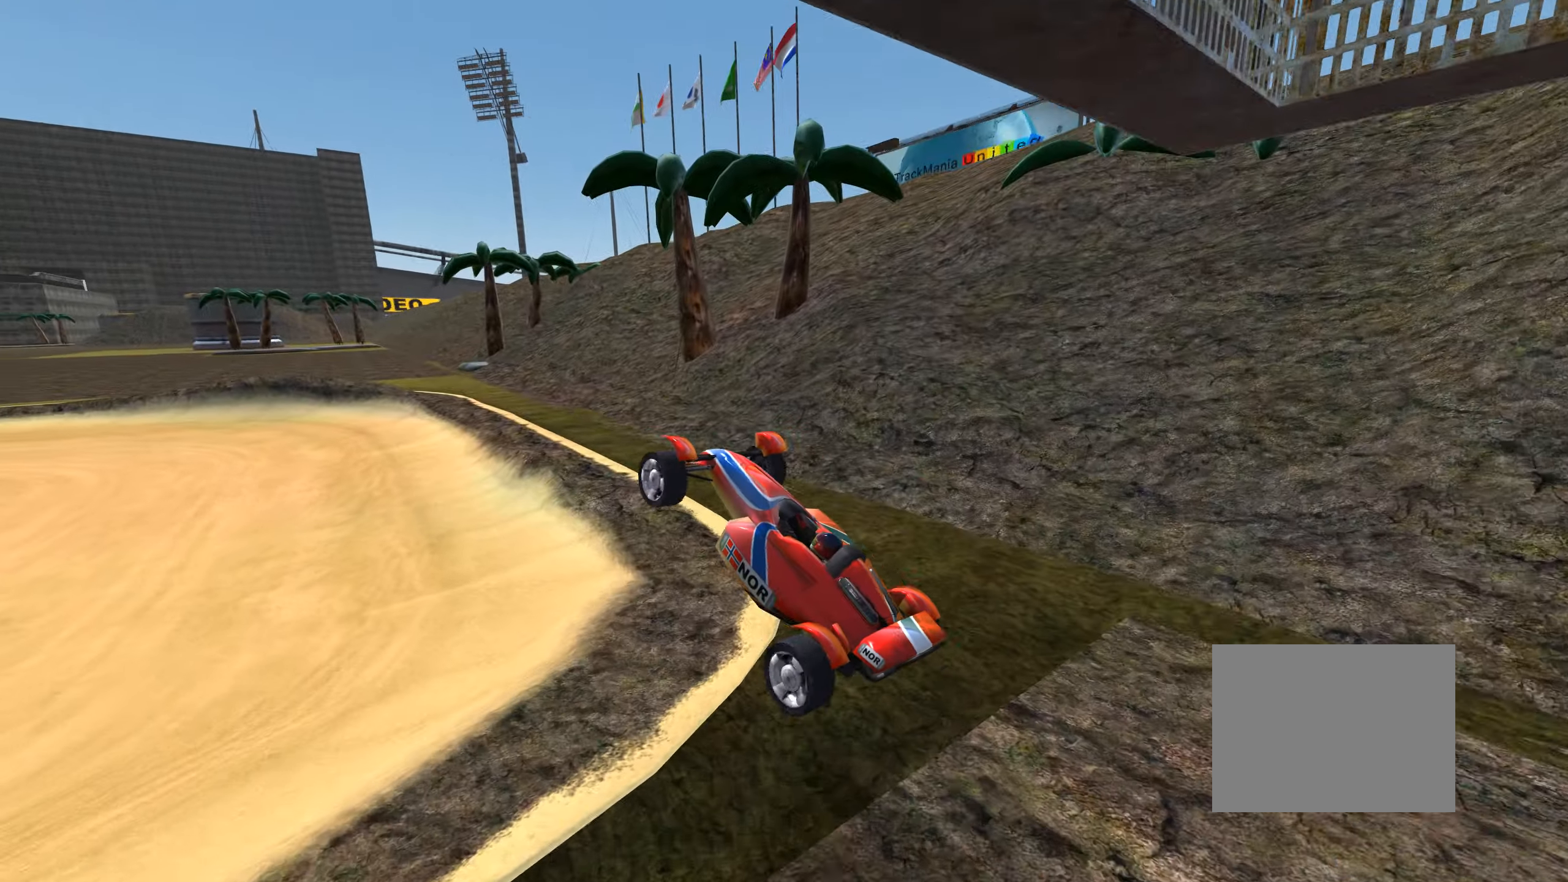
{"keys": ["up"], "events": [[66, "left", "up"], [250, "left", "down"], [350, "left", "up"]]}
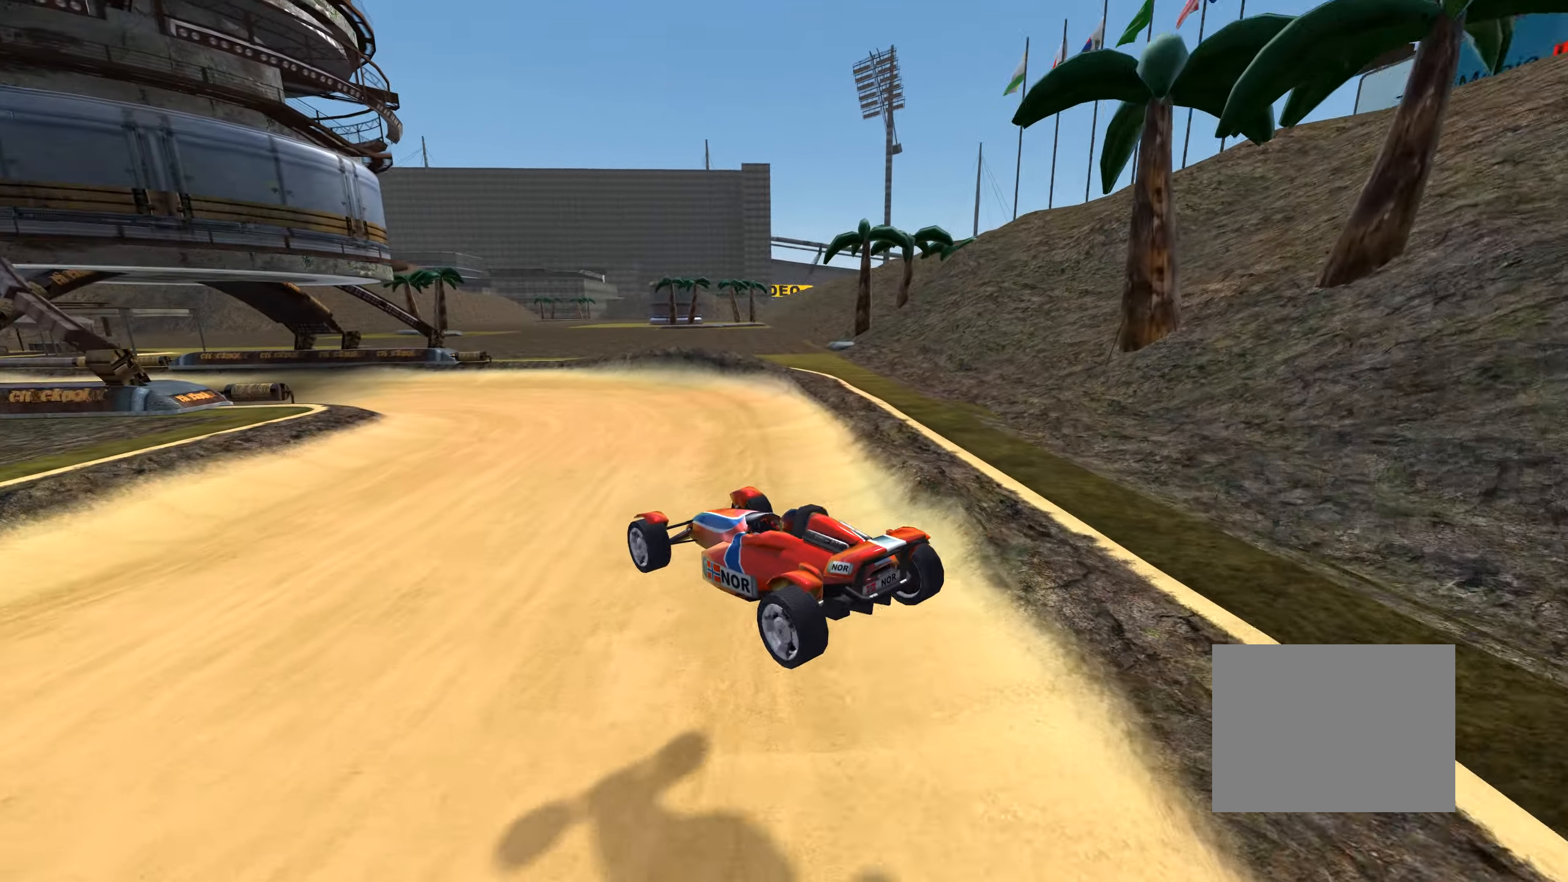
{"keys": ["up"], "events": [[416, "left", "down"], [500, "left", "up"]]}
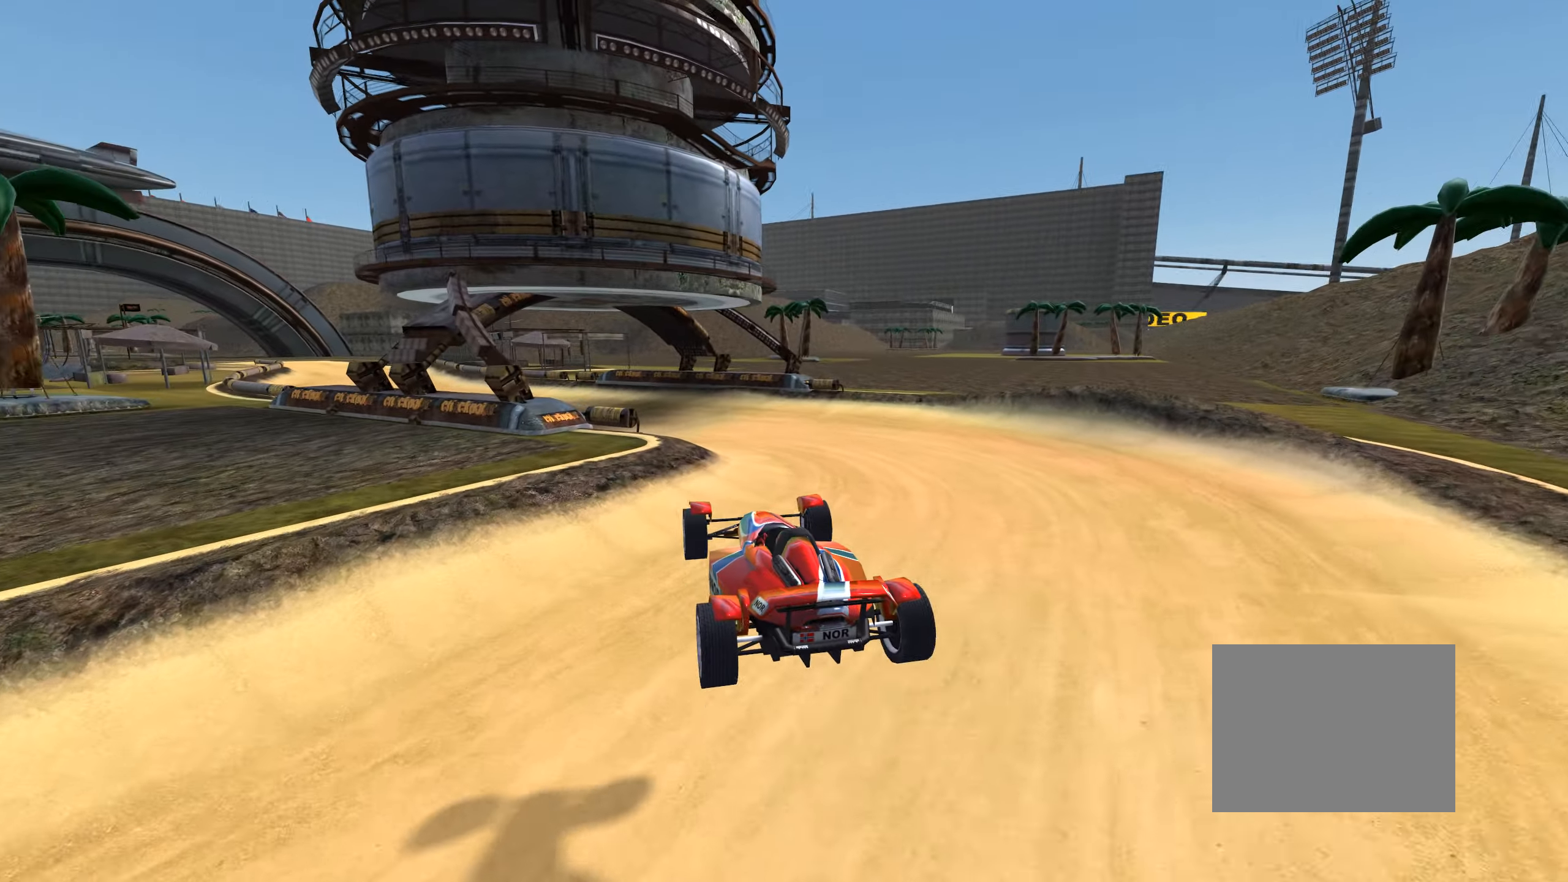
{"keys": ["left", "up"], "events": [[416, "left", "down"]]}
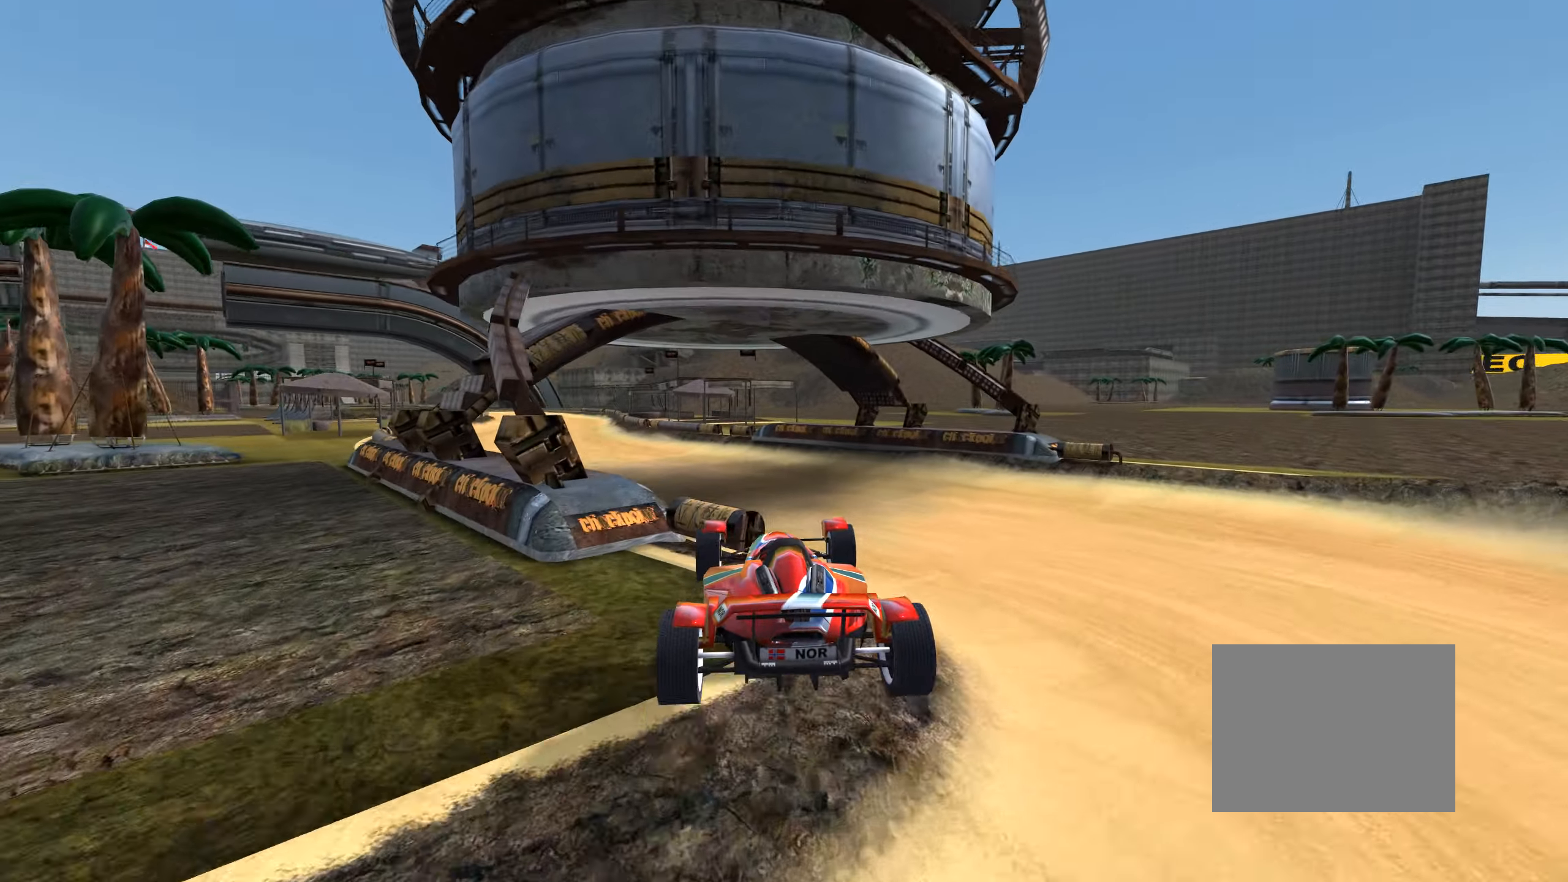
{"keys": ["up"], "events": [[166, "left", "up"], [383, "left", "down"], [450, "left", "up"]]}
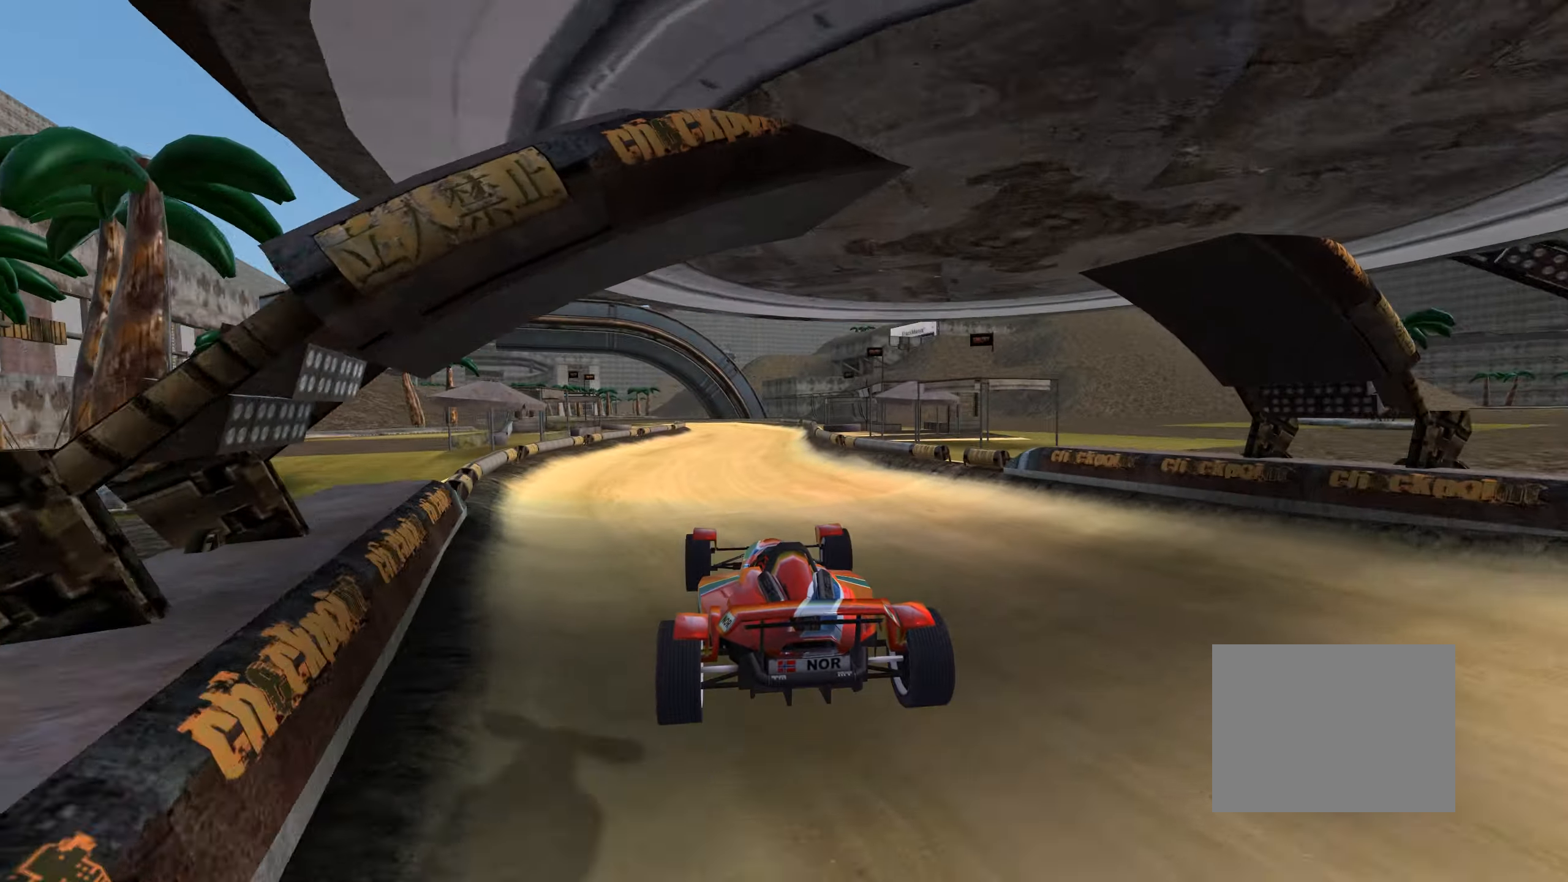
{"keys": ["up"], "events": []}
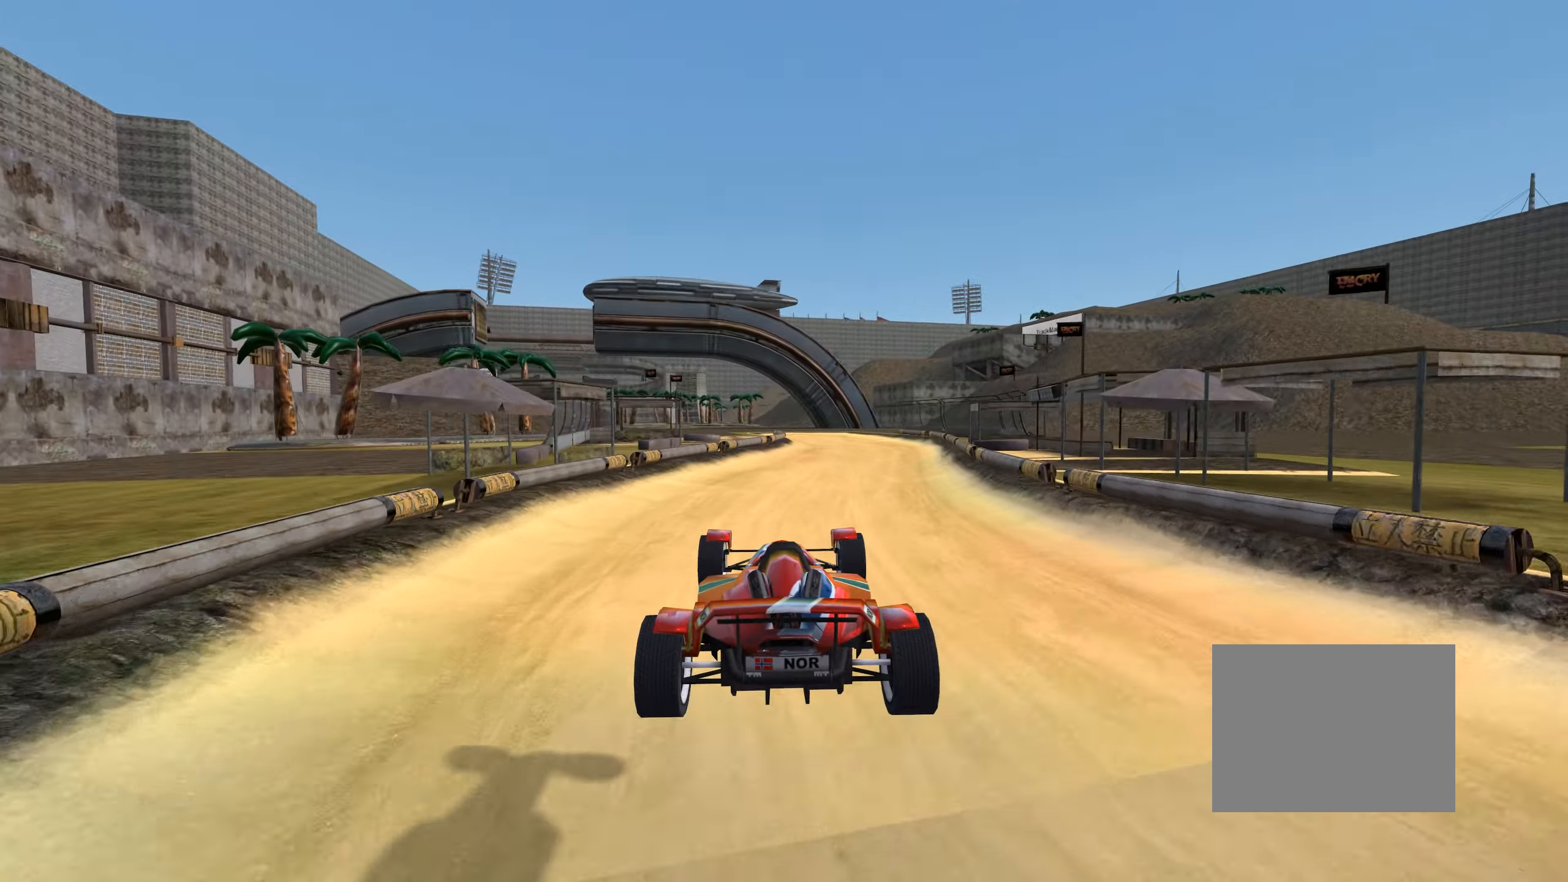
{"keys": ["up"], "events": []}
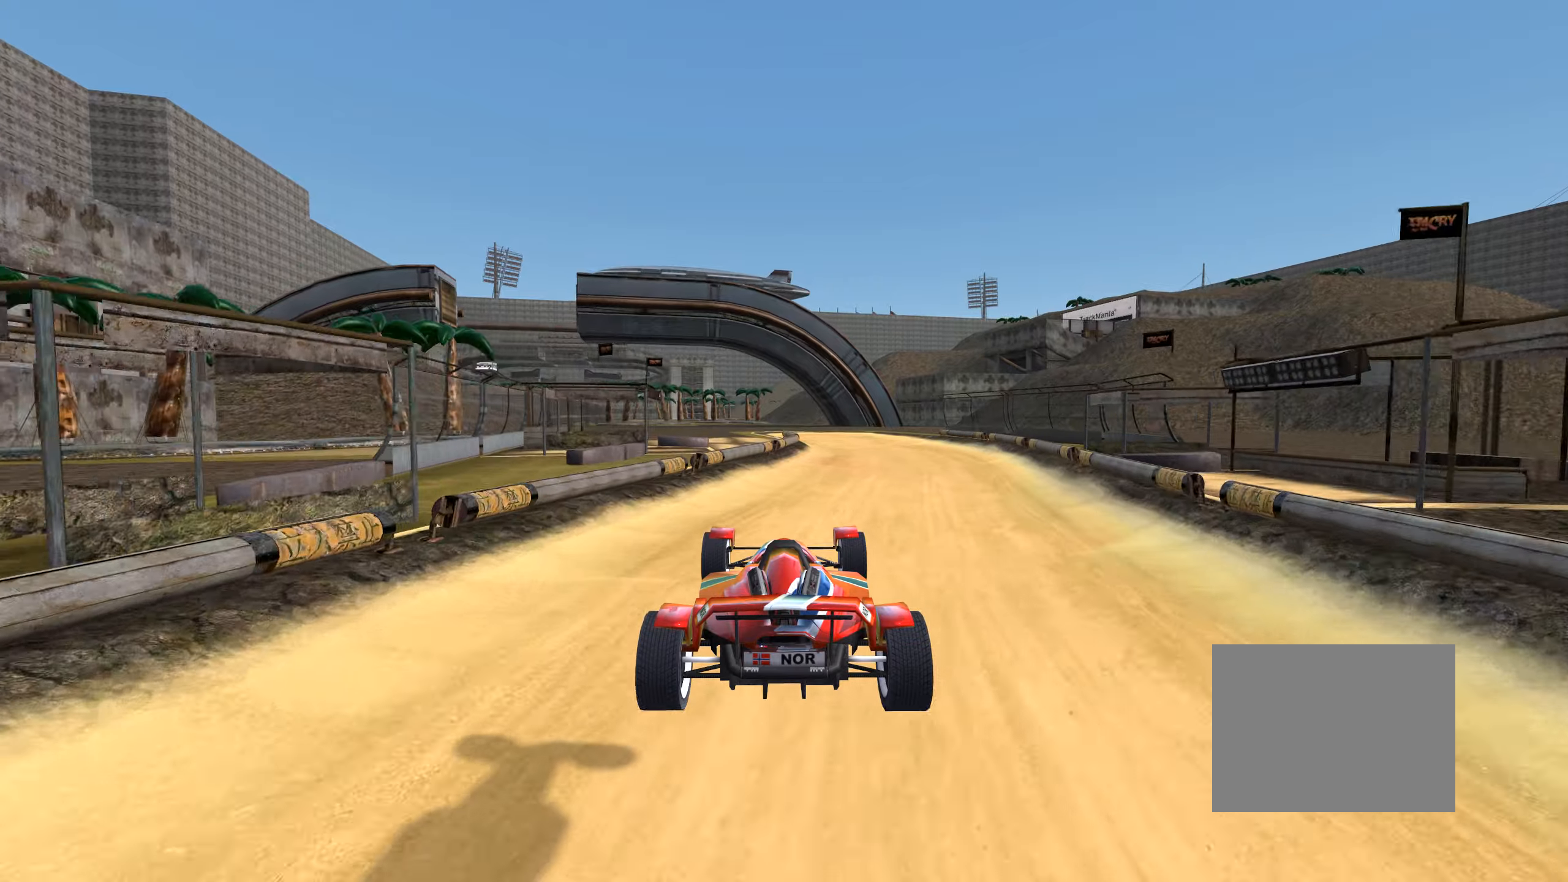
{"keys": ["up"], "events": [[233, "left", "down"], [300, "left", "up"]]}
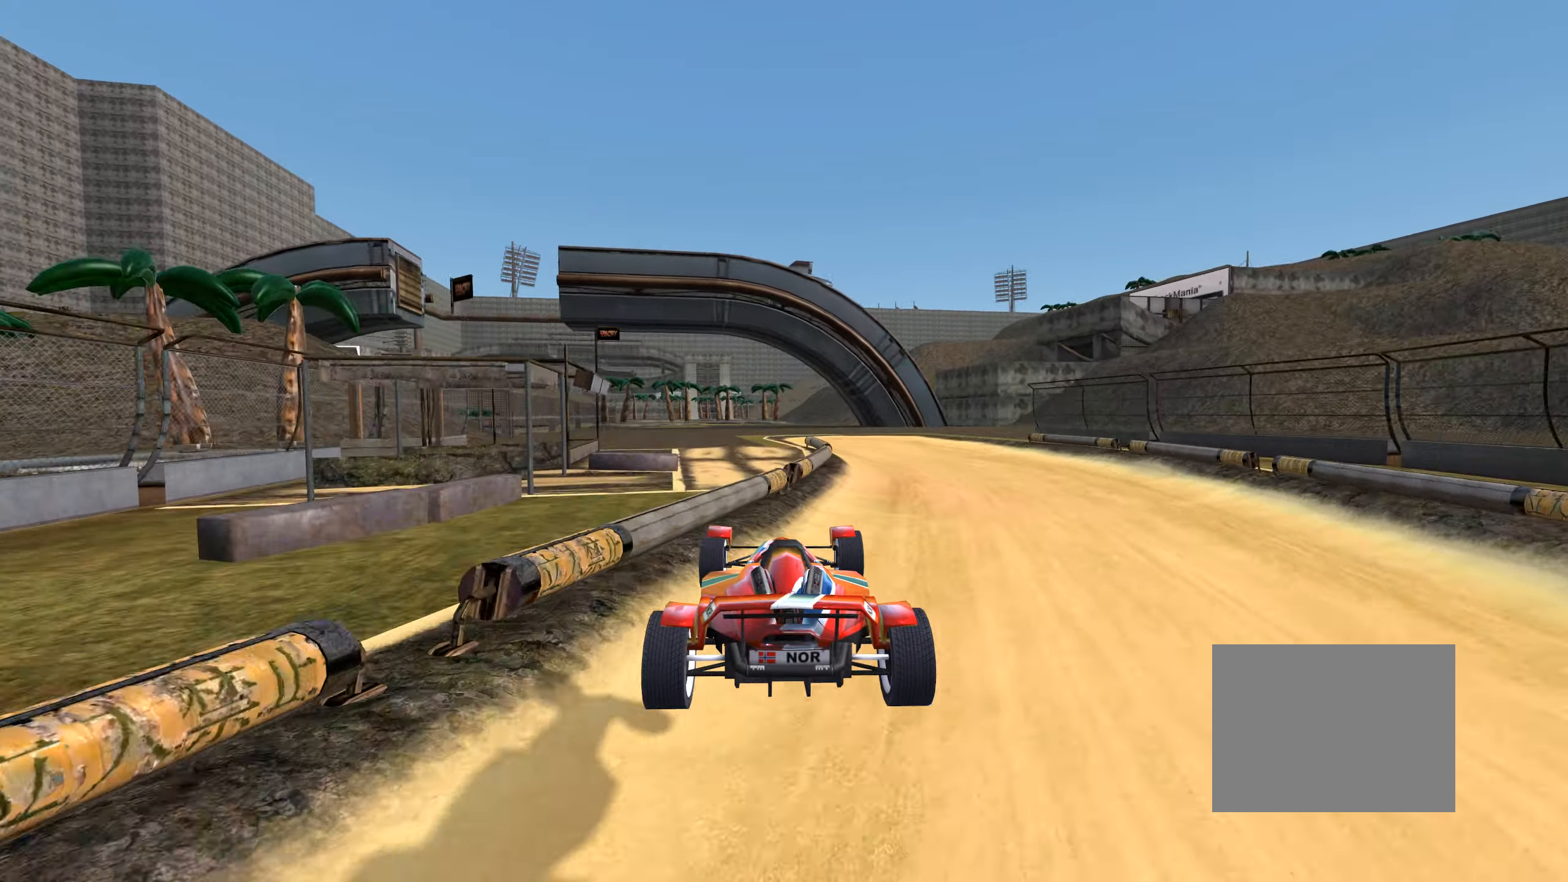
{"keys": ["up"], "events": []}
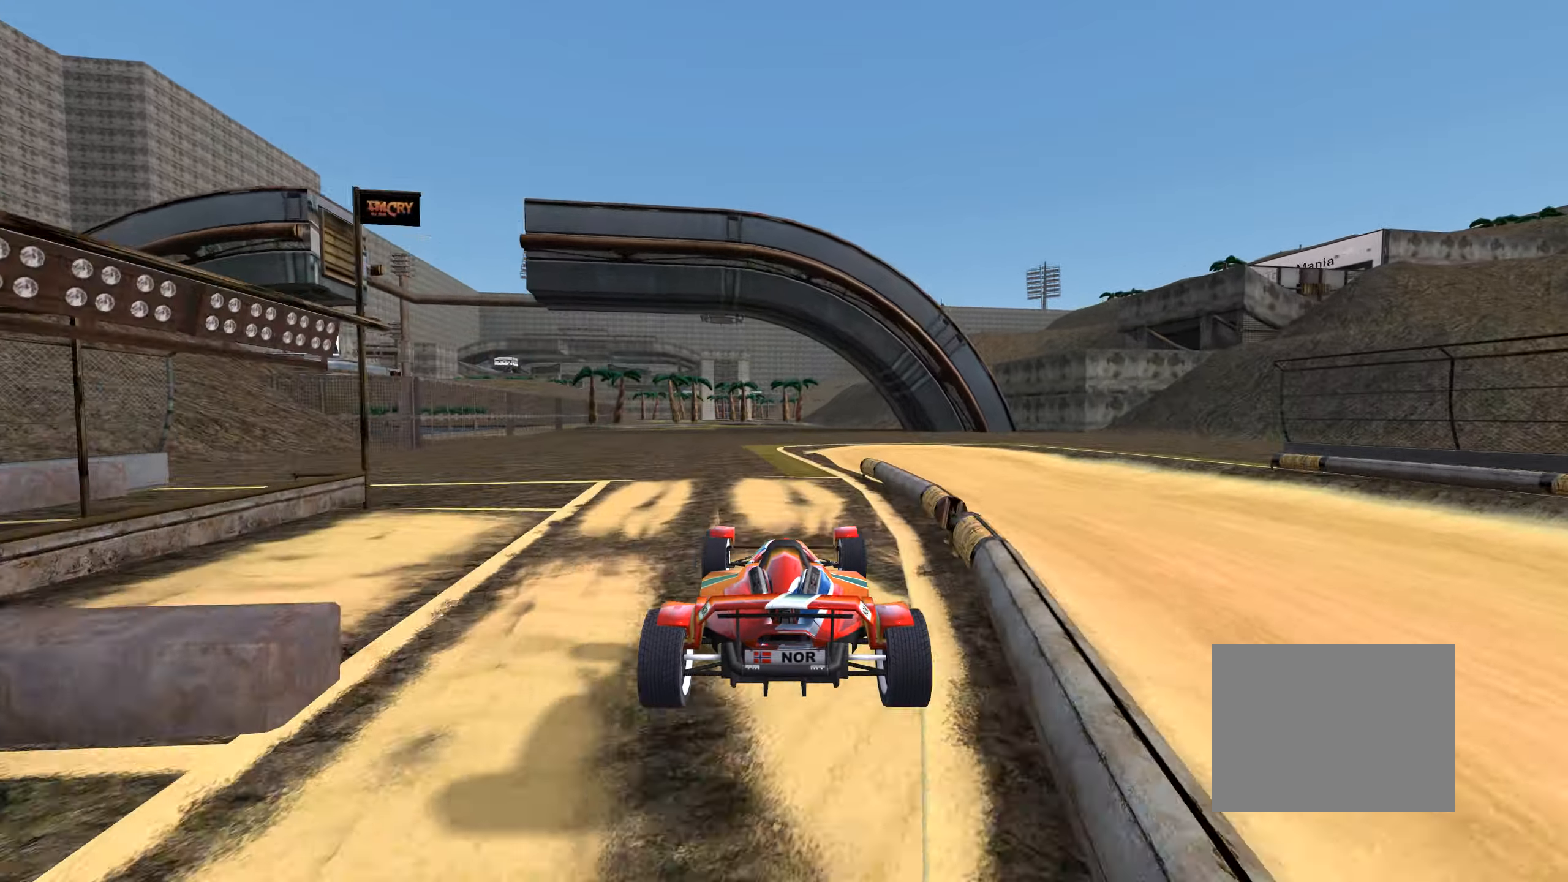
{"keys": ["up"], "events": []}